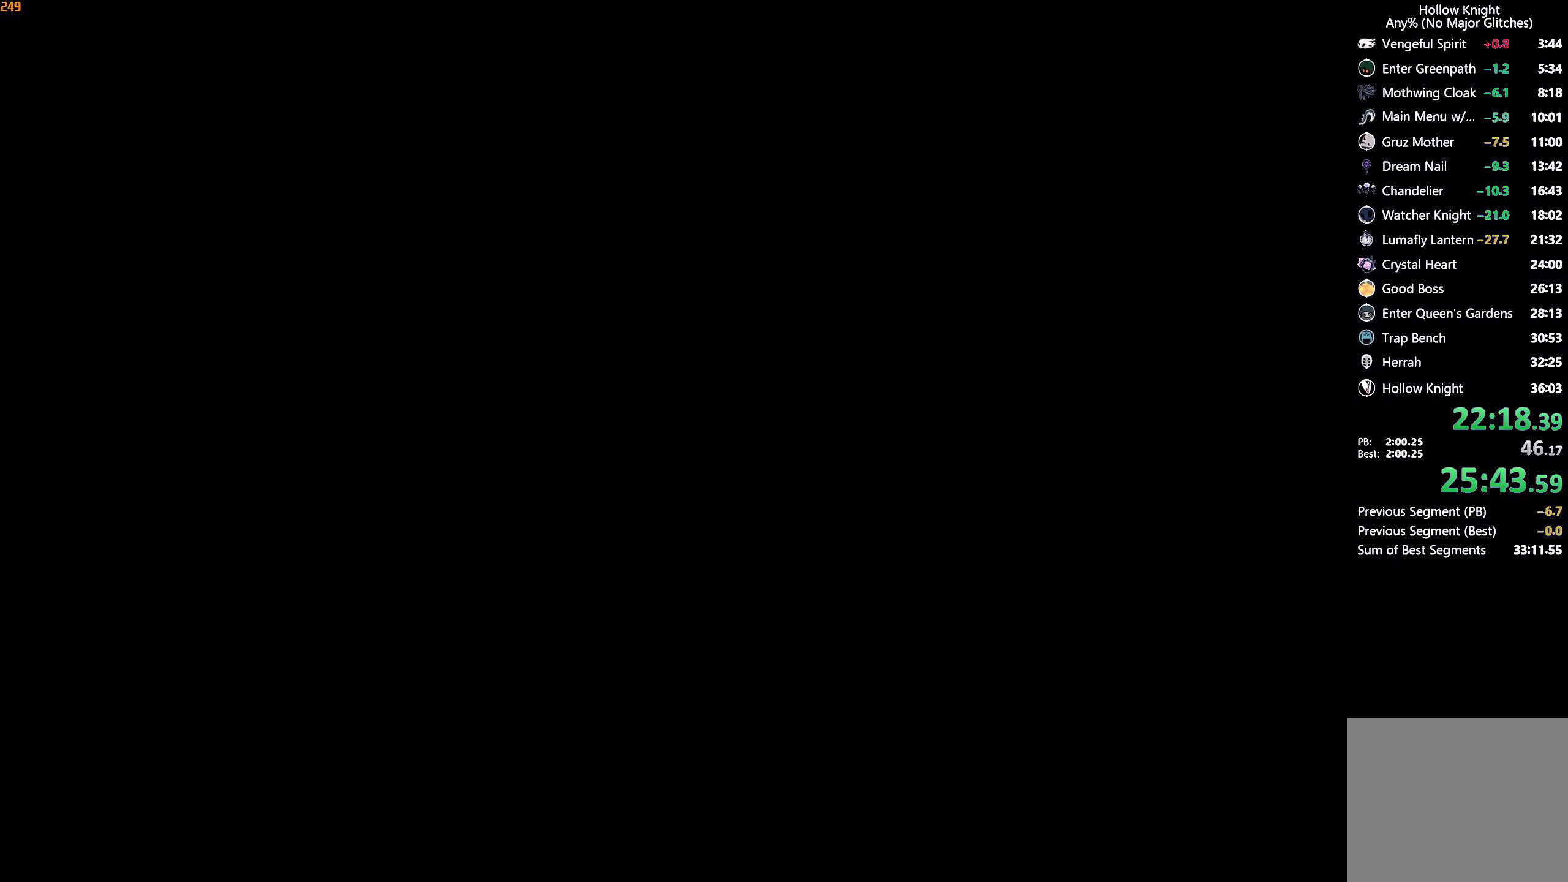
Gameplay with a controller (Xbox layout); each line is a JSON object with the inputs held at the frame after it. "events" lists button and stick changes between this image and that frame as [ms after this image, input, new state], when the widget could be followed in between. Not read: L3 R3.
{"buttons": [], "left_stick": "right", "right_stick": "center", "events": []}
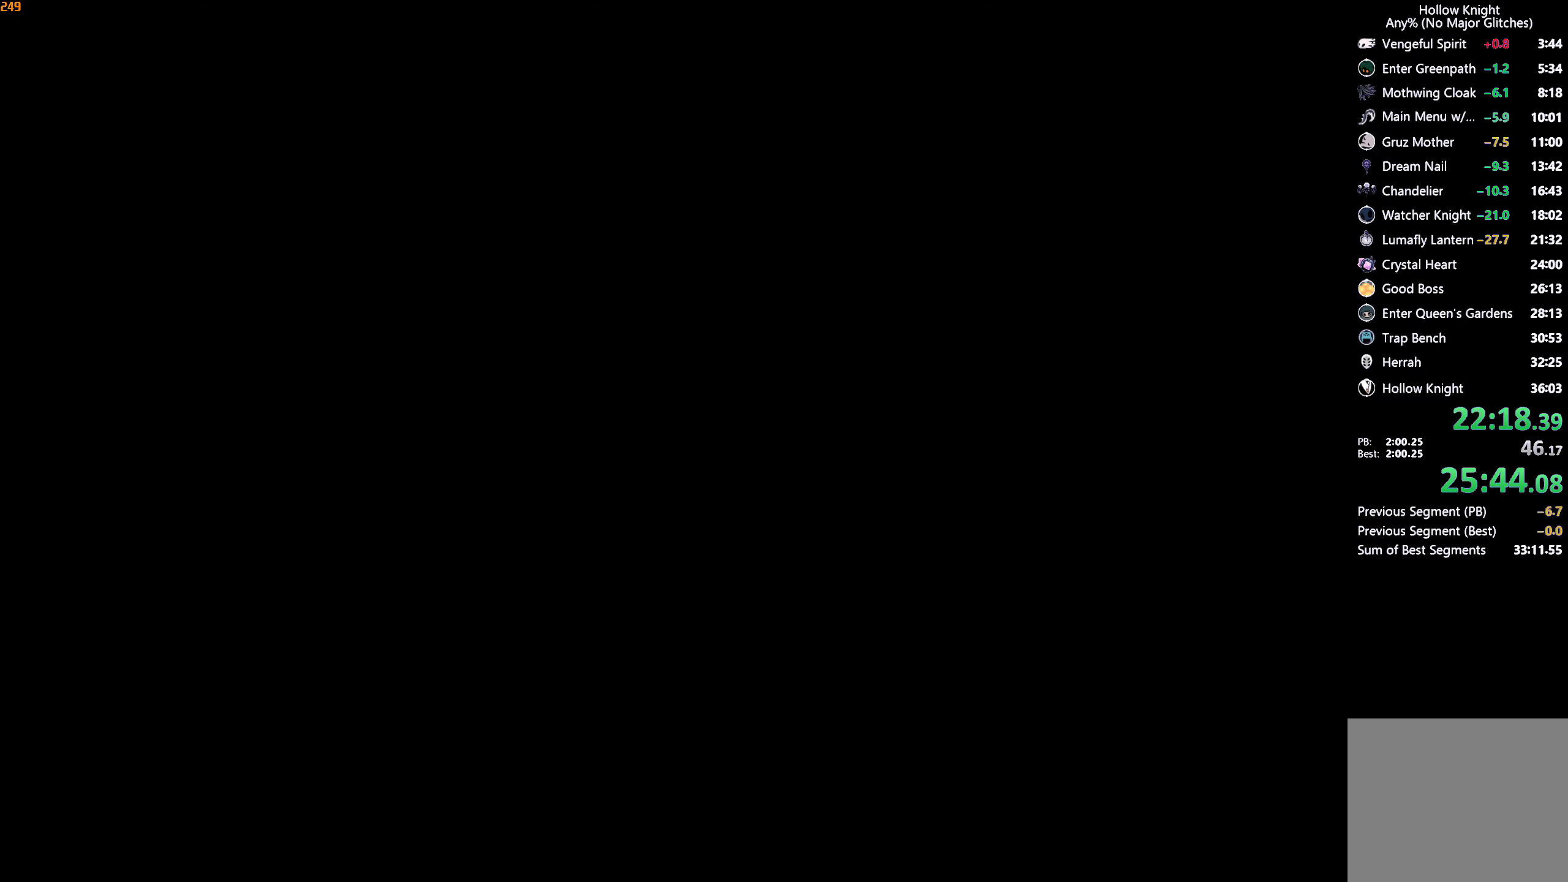
{"buttons": [], "left_stick": "right", "right_stick": "center", "events": []}
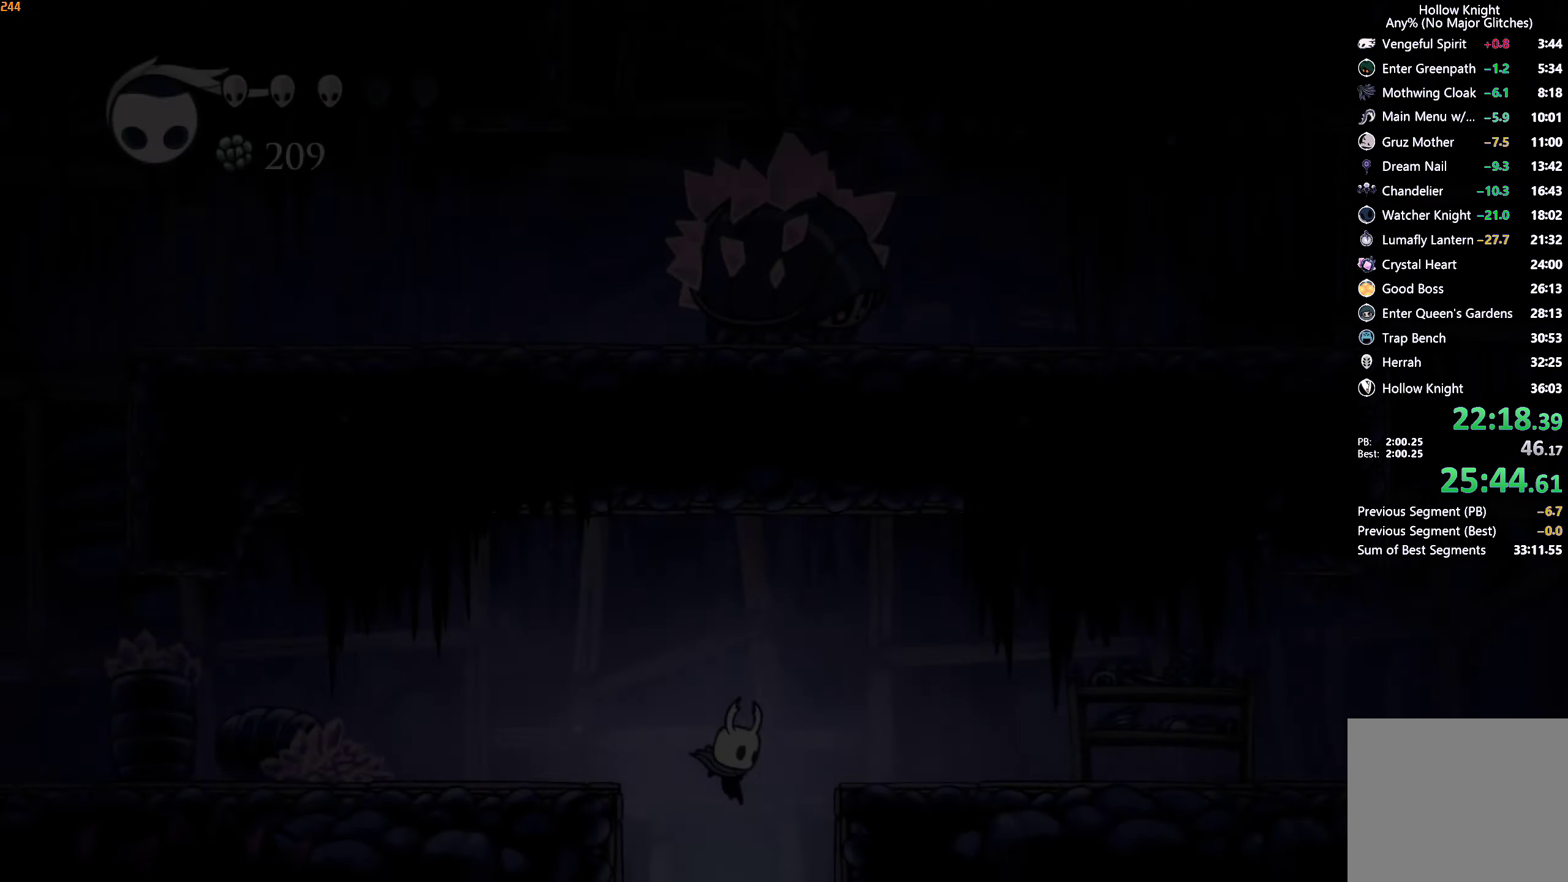
{"buttons": [], "left_stick": "right", "right_stick": "center", "events": []}
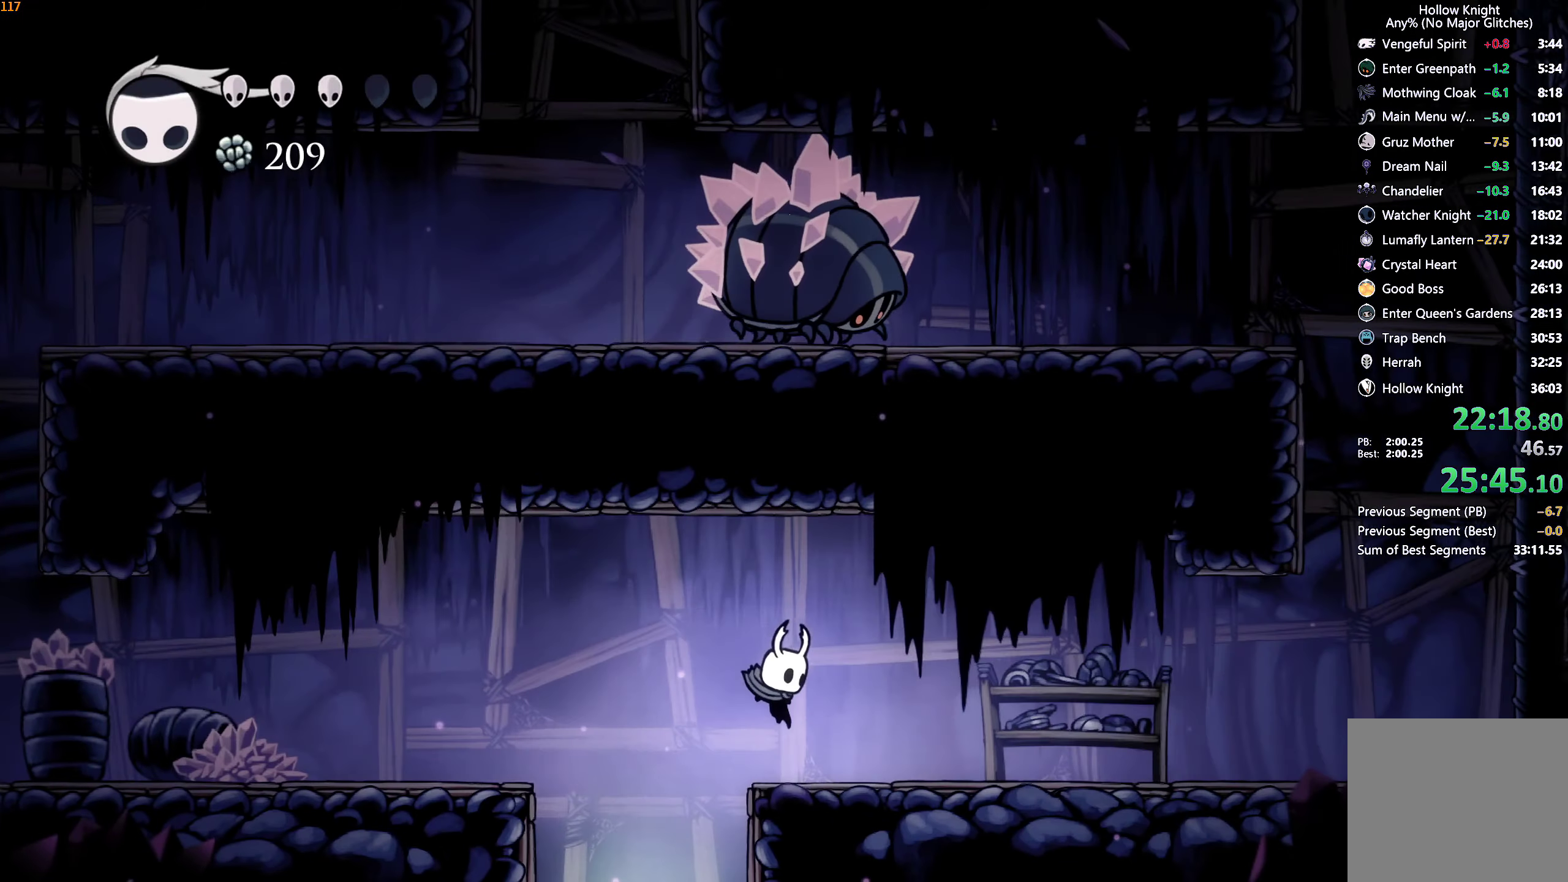
{"buttons": [], "left_stick": "right", "right_stick": "center", "events": [[183, "R2", "down"], [333, "R2", "up"]]}
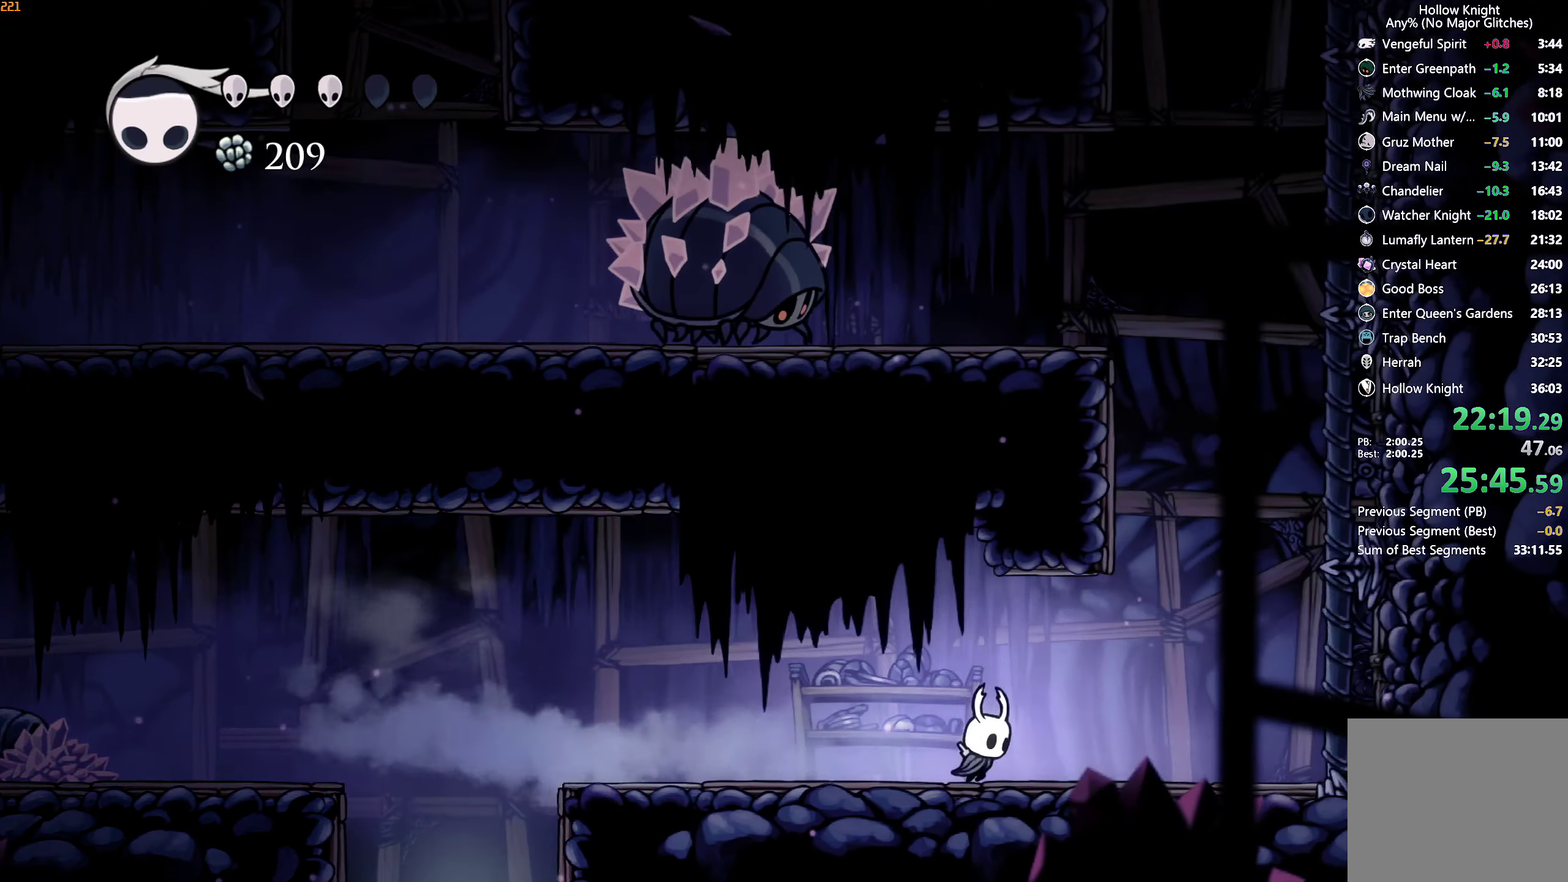
{"buttons": [], "left_stick": "left", "right_stick": "center", "events": [[200, "A", "down"], [383, "left_stick", "left"], [483, "A", "up"]]}
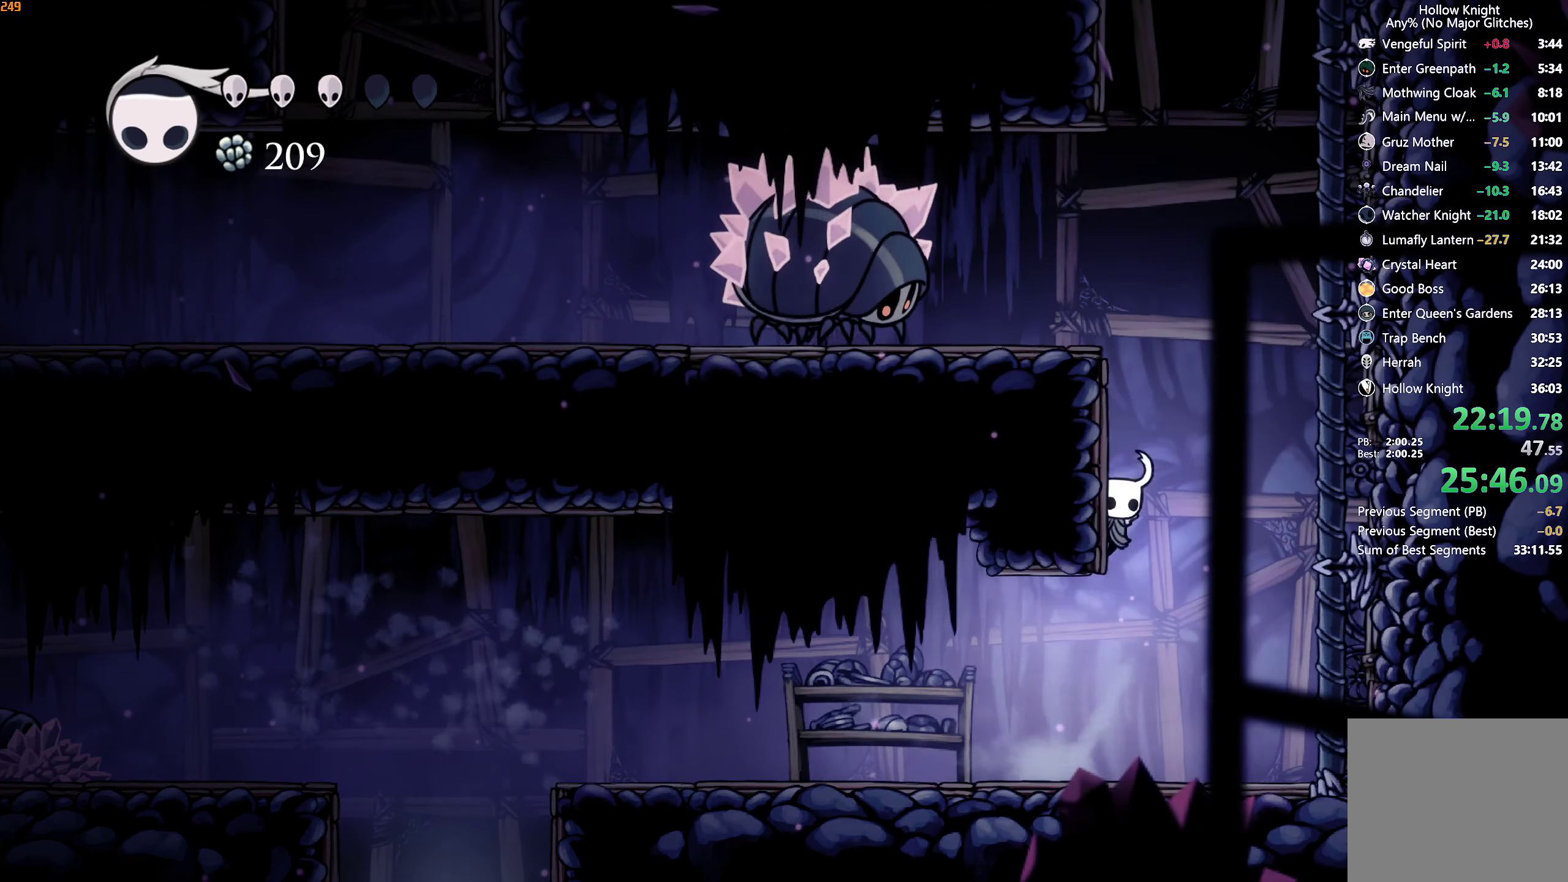
{"buttons": ["A"], "left_stick": "right", "right_stick": "center", "events": [[16, "A", "down"], [33, "left_stick", "right"], [383, "A", "up"], [400, "A", "down"]]}
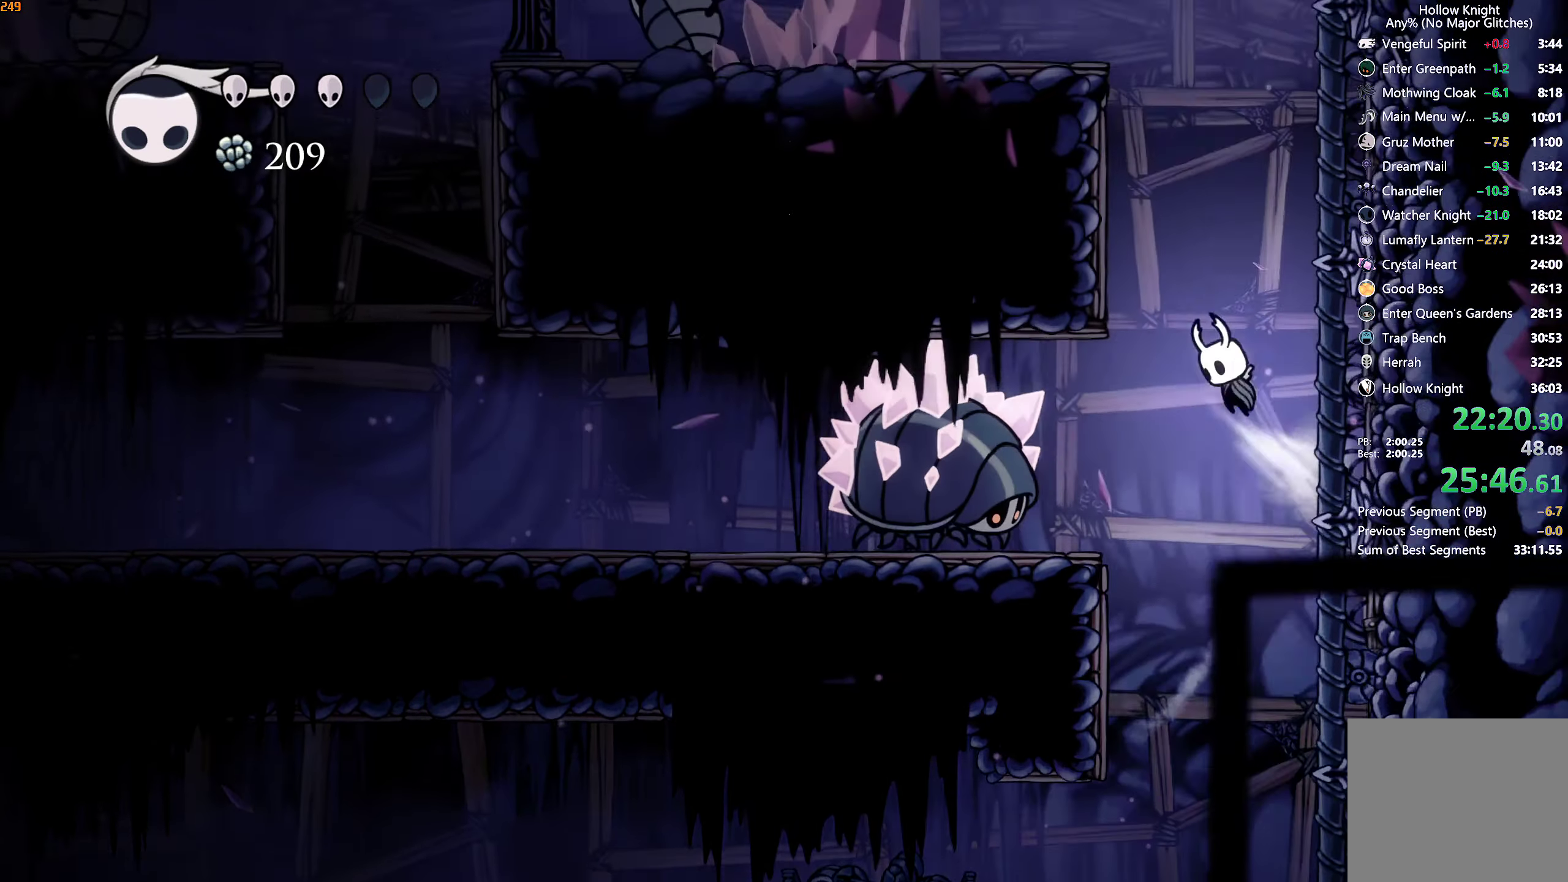
{"buttons": [], "left_stick": "left", "right_stick": "center", "events": [[216, "A", "up"], [250, "A", "down"], [333, "left_stick", "left"], [500, "A", "up"]]}
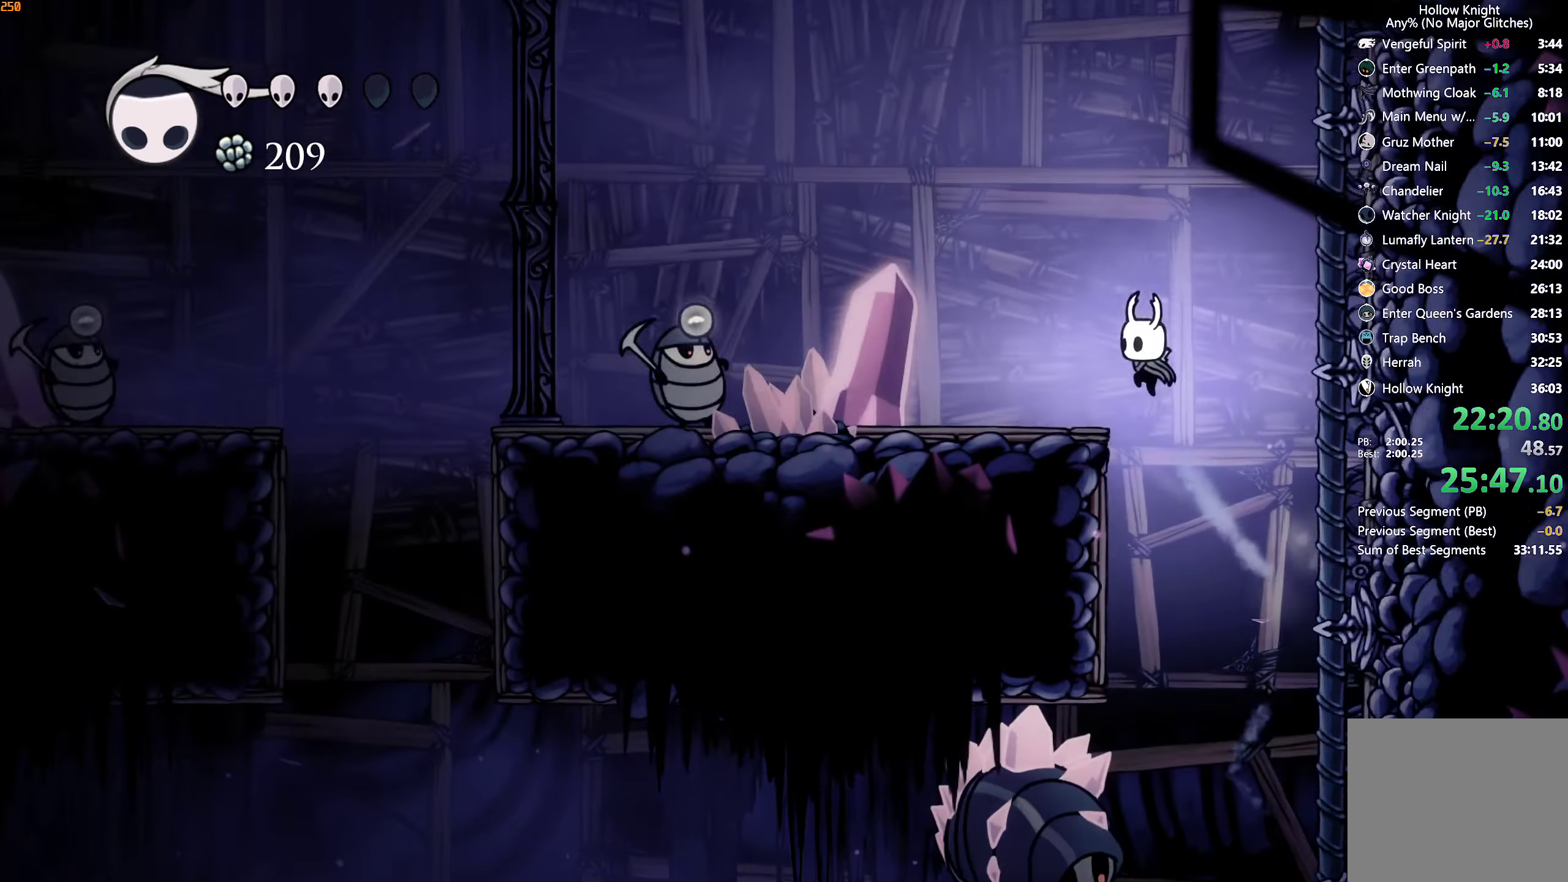
{"buttons": ["A"], "left_stick": "center", "right_stick": "center", "events": [[116, "left_stick", "center"], [233, "A", "down"]]}
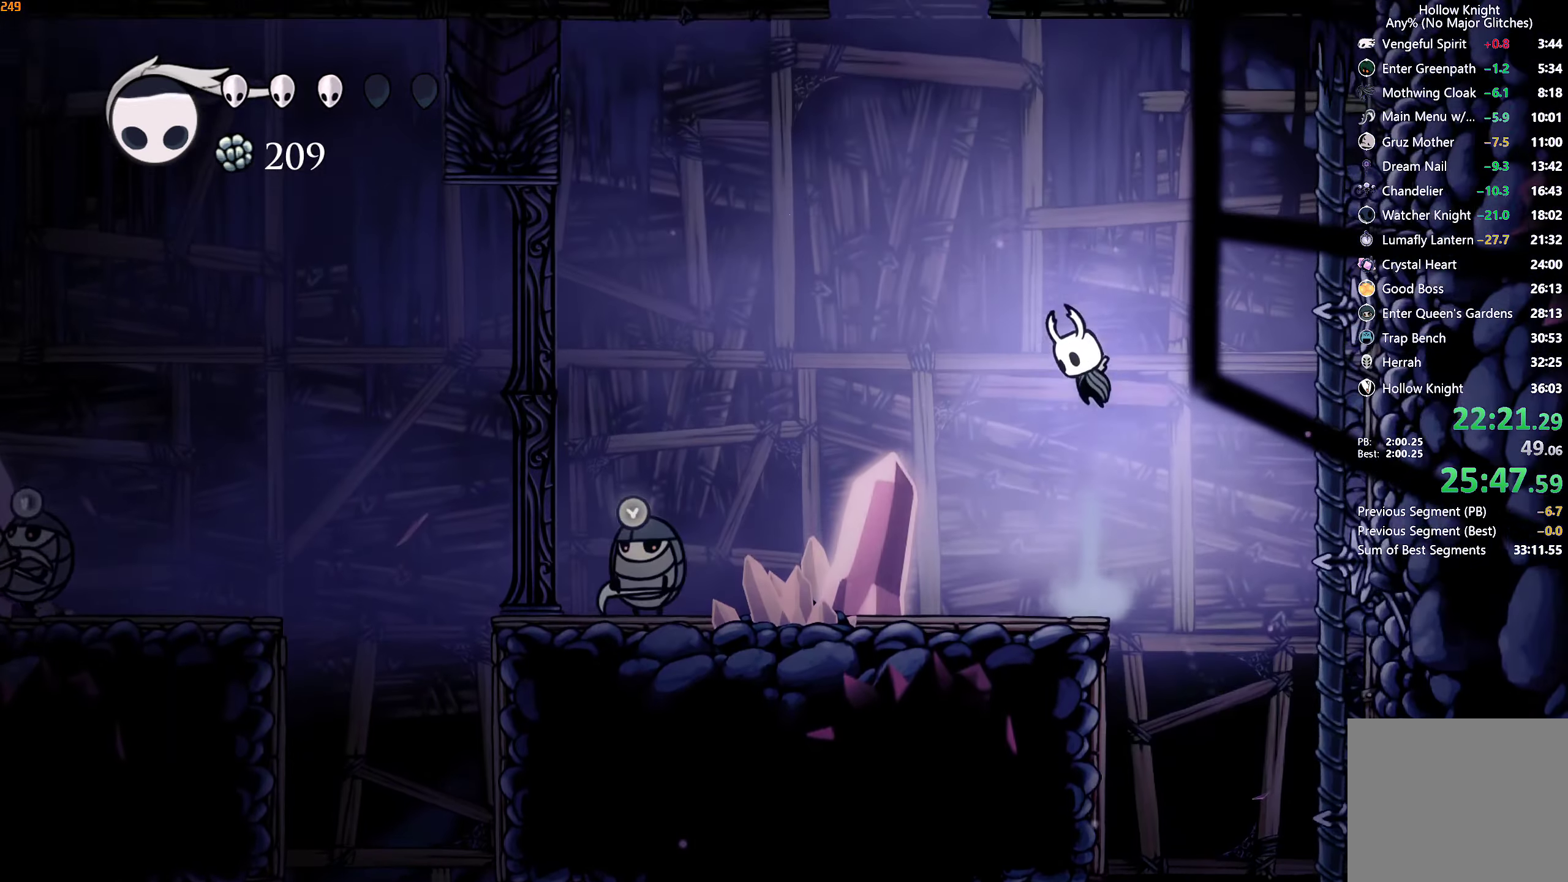
{"buttons": ["A", "R2"], "left_stick": "right", "right_stick": "center", "events": [[316, "left_stick", "right"], [400, "R2", "down"]]}
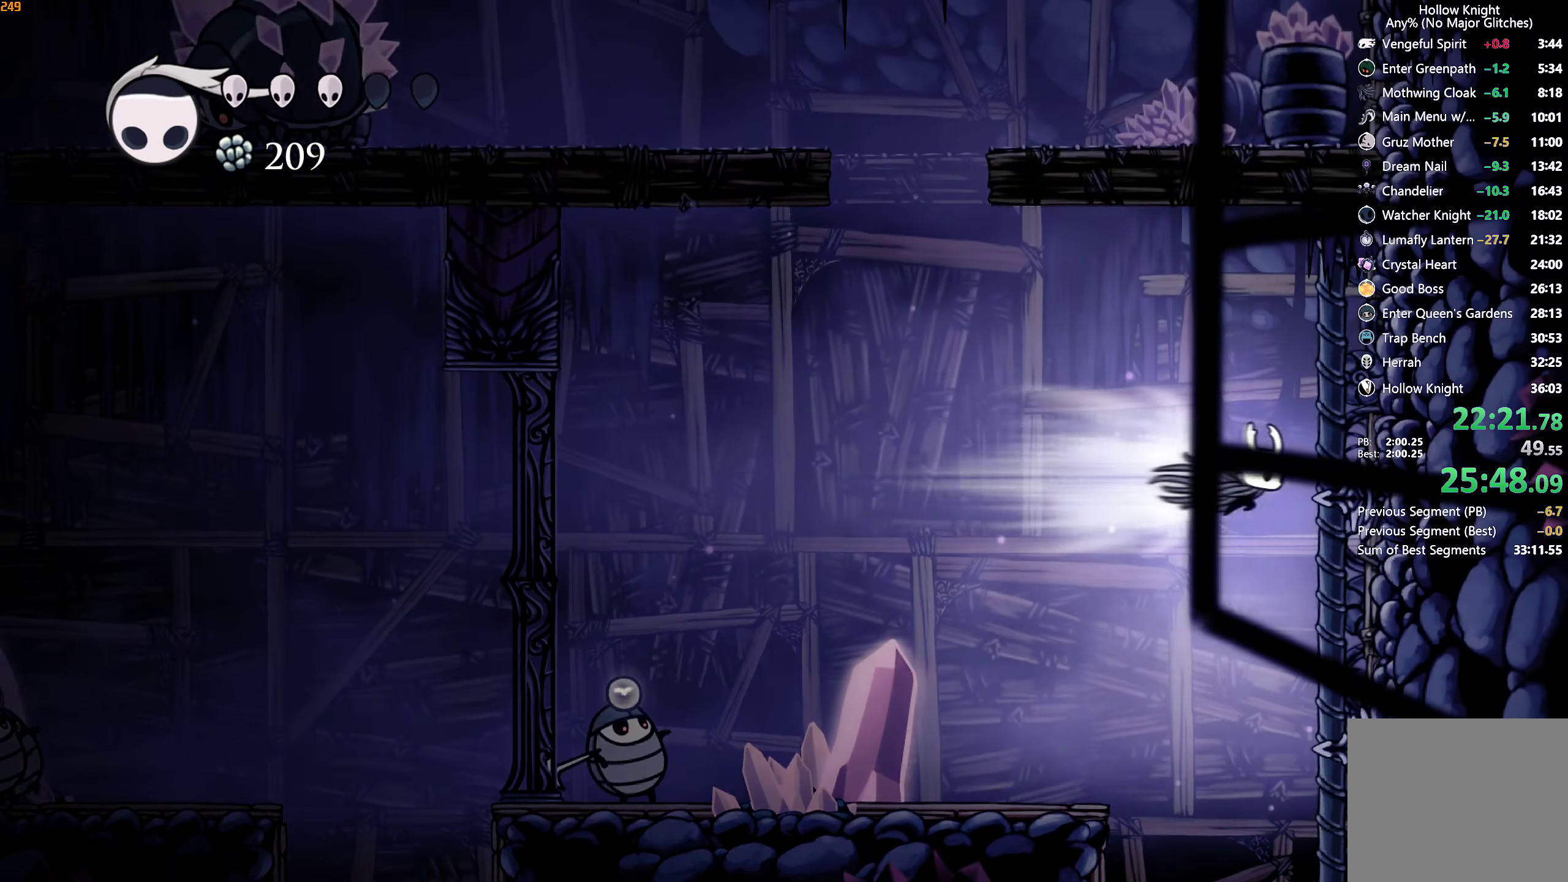
{"buttons": [], "left_stick": "center", "right_stick": "center", "events": [[16, "A", "up"], [66, "R2", "up"], [250, "left_stick", "center"]]}
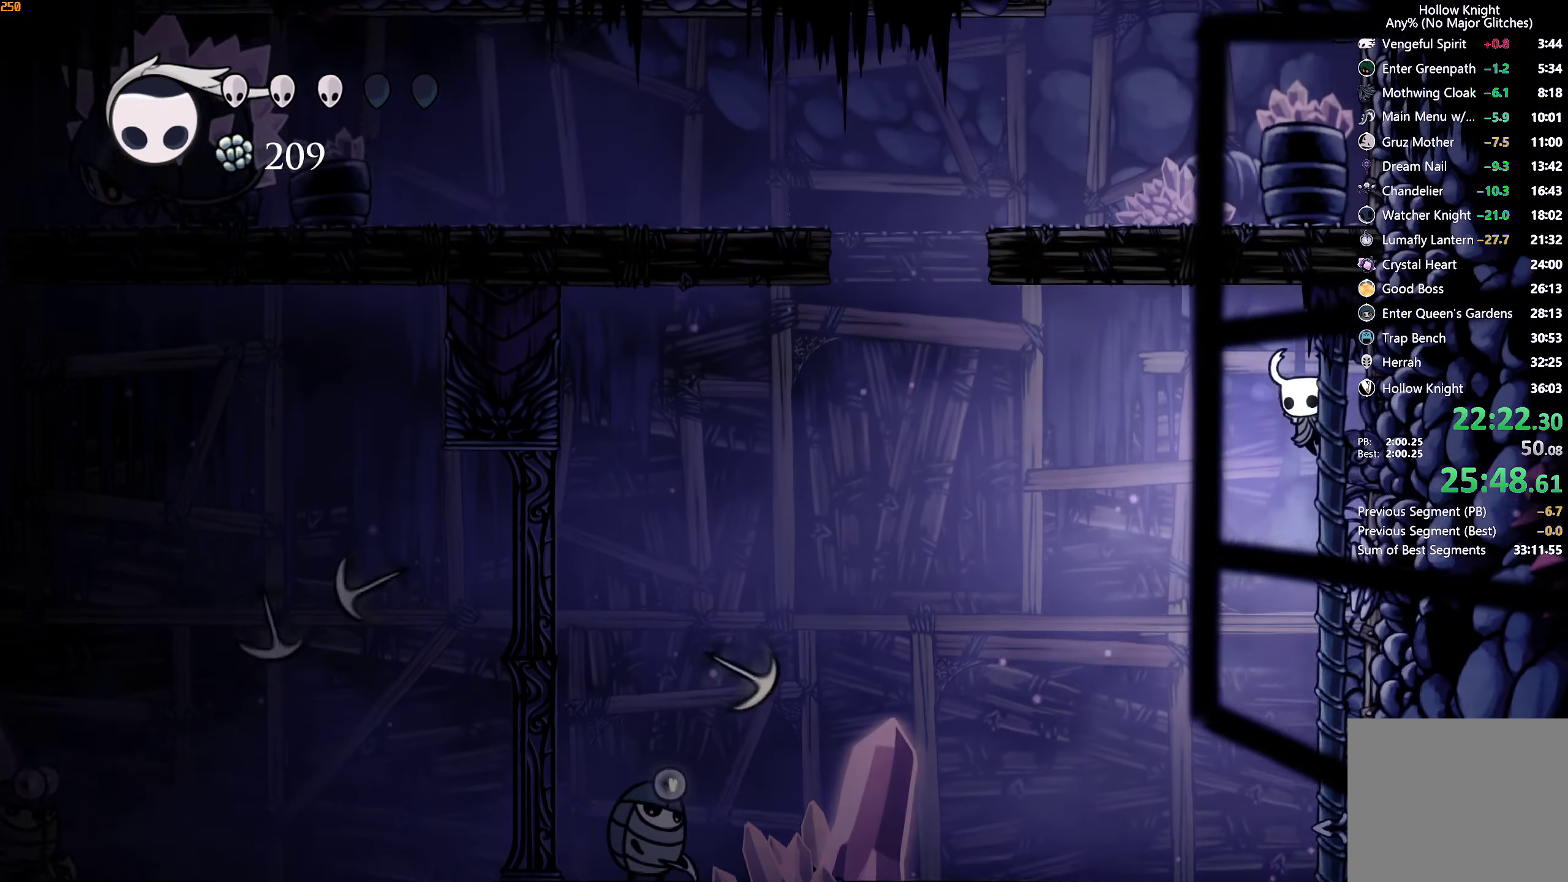
{"buttons": ["X"], "left_stick": "down-left", "right_stick": "center", "events": [[50, "left_stick", "down-left"], [83, "R2", "down"], [217, "R2", "up"], [383, "X", "down"]]}
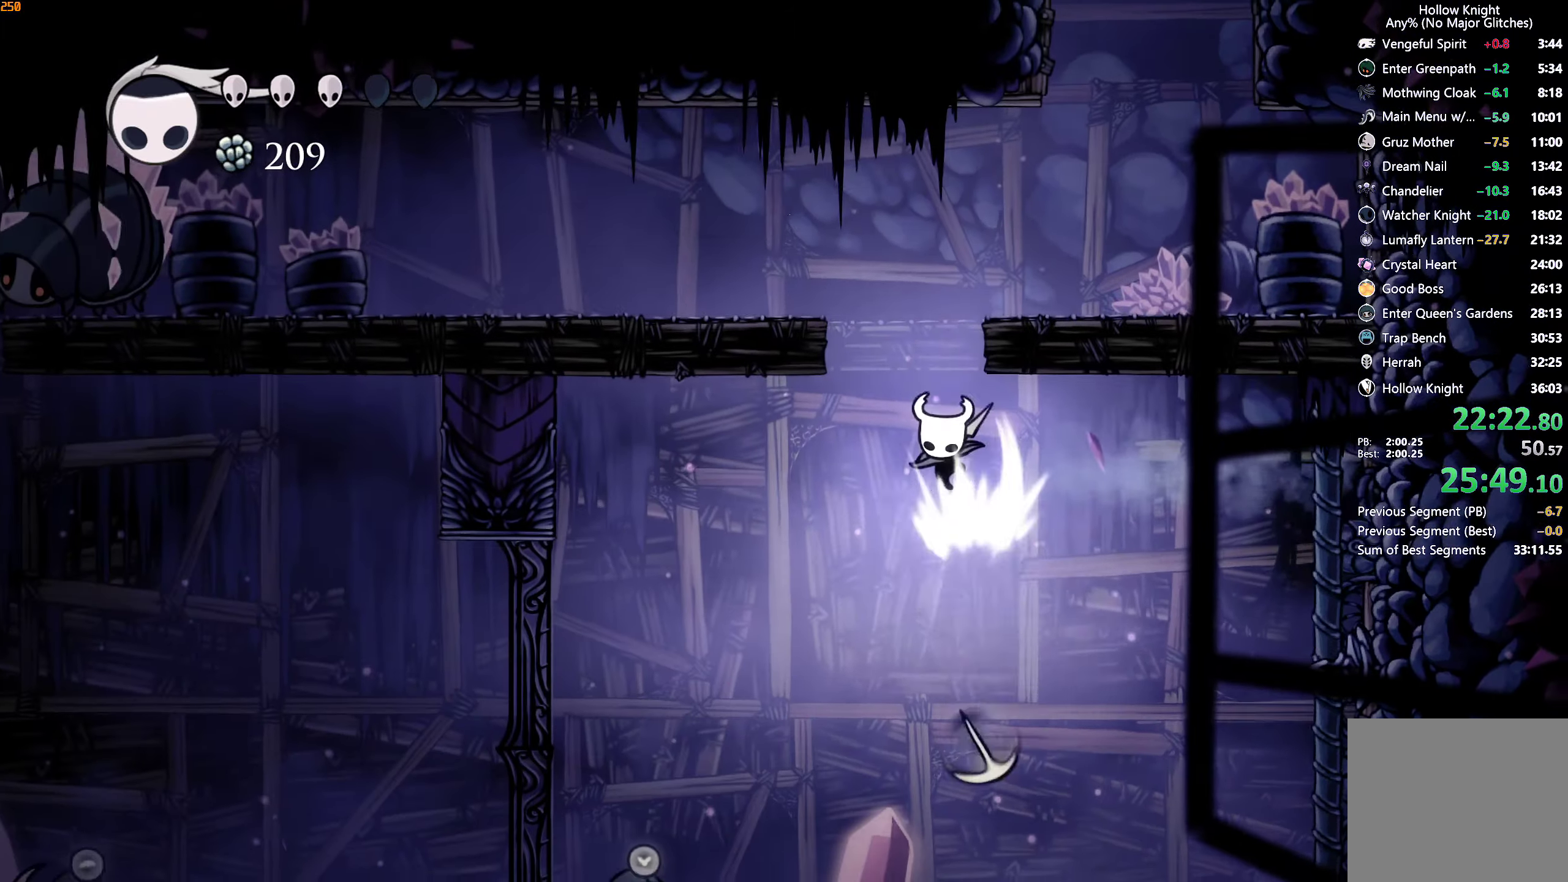
{"buttons": [], "left_stick": "right", "right_stick": "center", "events": [[17, "X", "up"], [83, "left_stick", "right"], [233, "A", "down"], [383, "A", "up"]]}
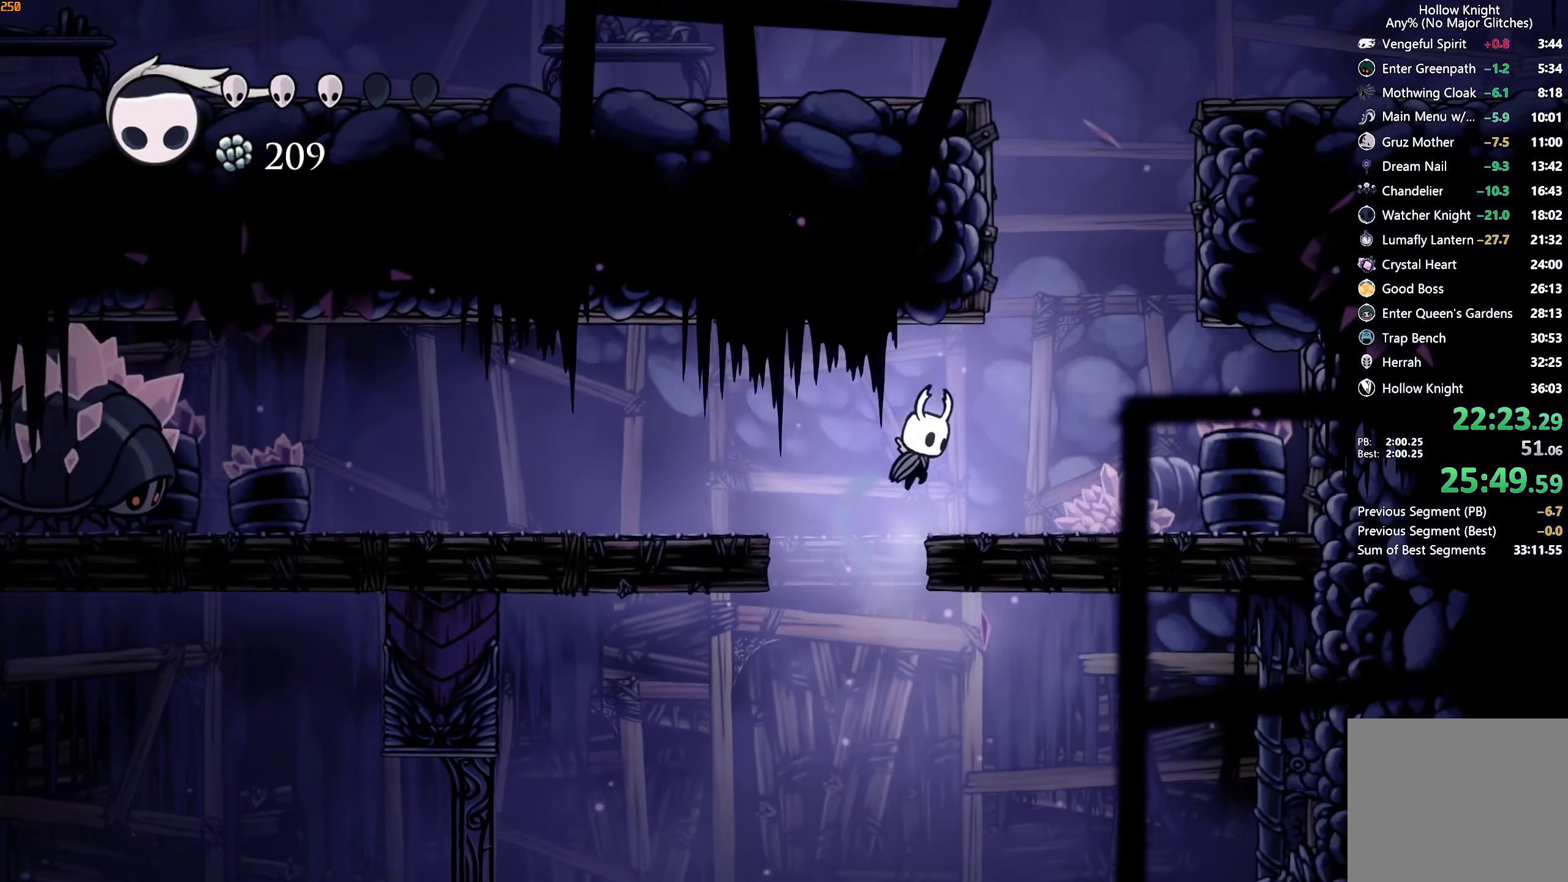
{"buttons": ["A"], "left_stick": "left", "right_stick": "center", "events": [[133, "A", "down"], [300, "left_stick", "left"], [467, "A", "up"], [483, "A", "down"]]}
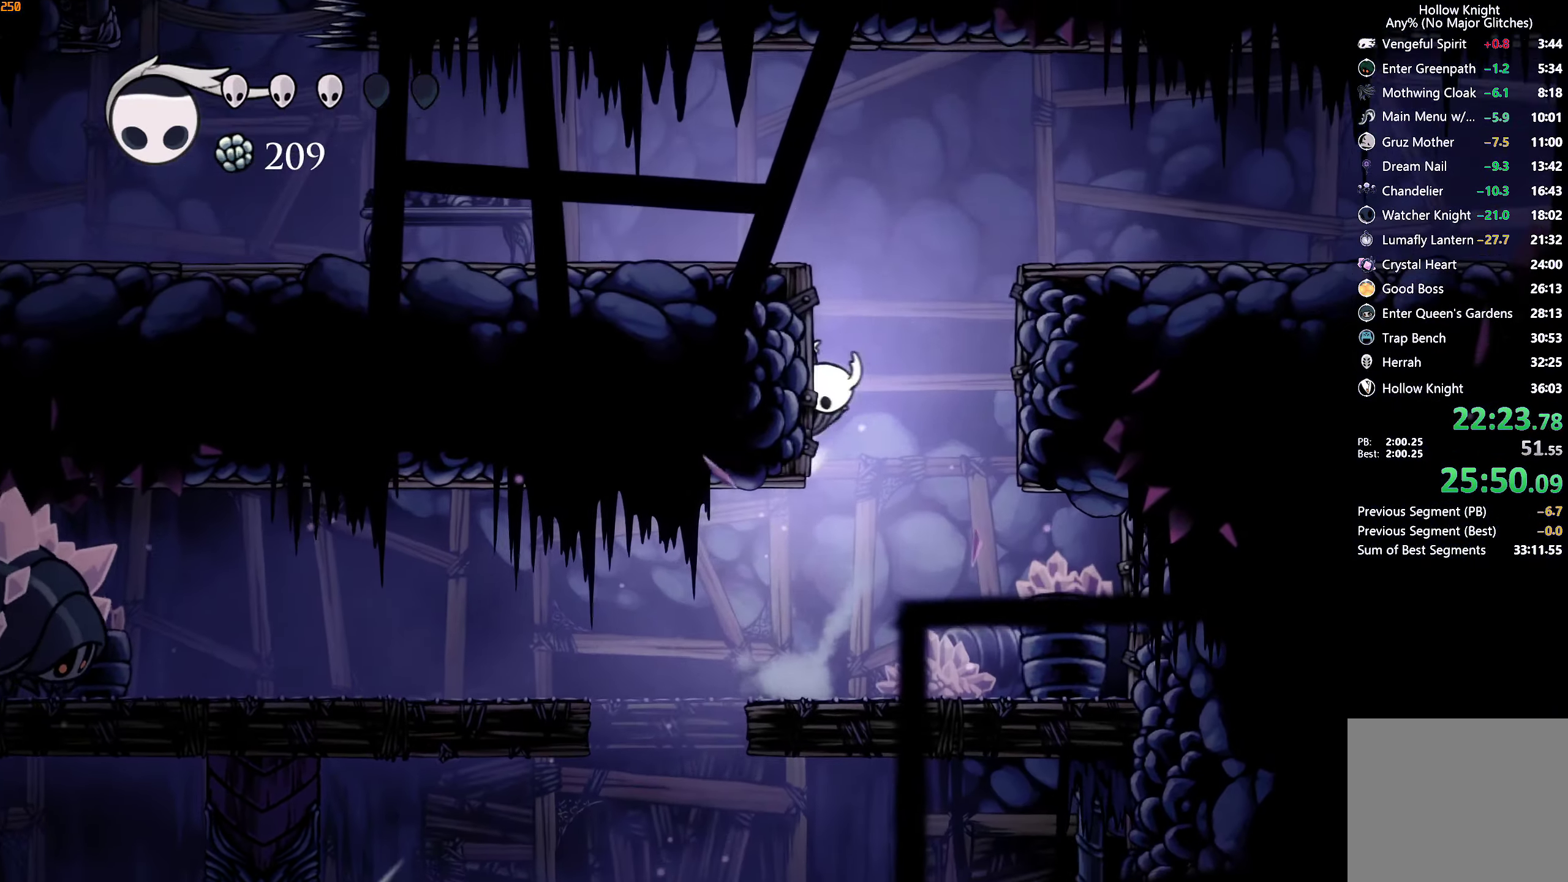
{"buttons": [], "left_stick": "left", "right_stick": "center", "events": [[217, "A", "up"], [217, "R2", "down"], [333, "R2", "up"]]}
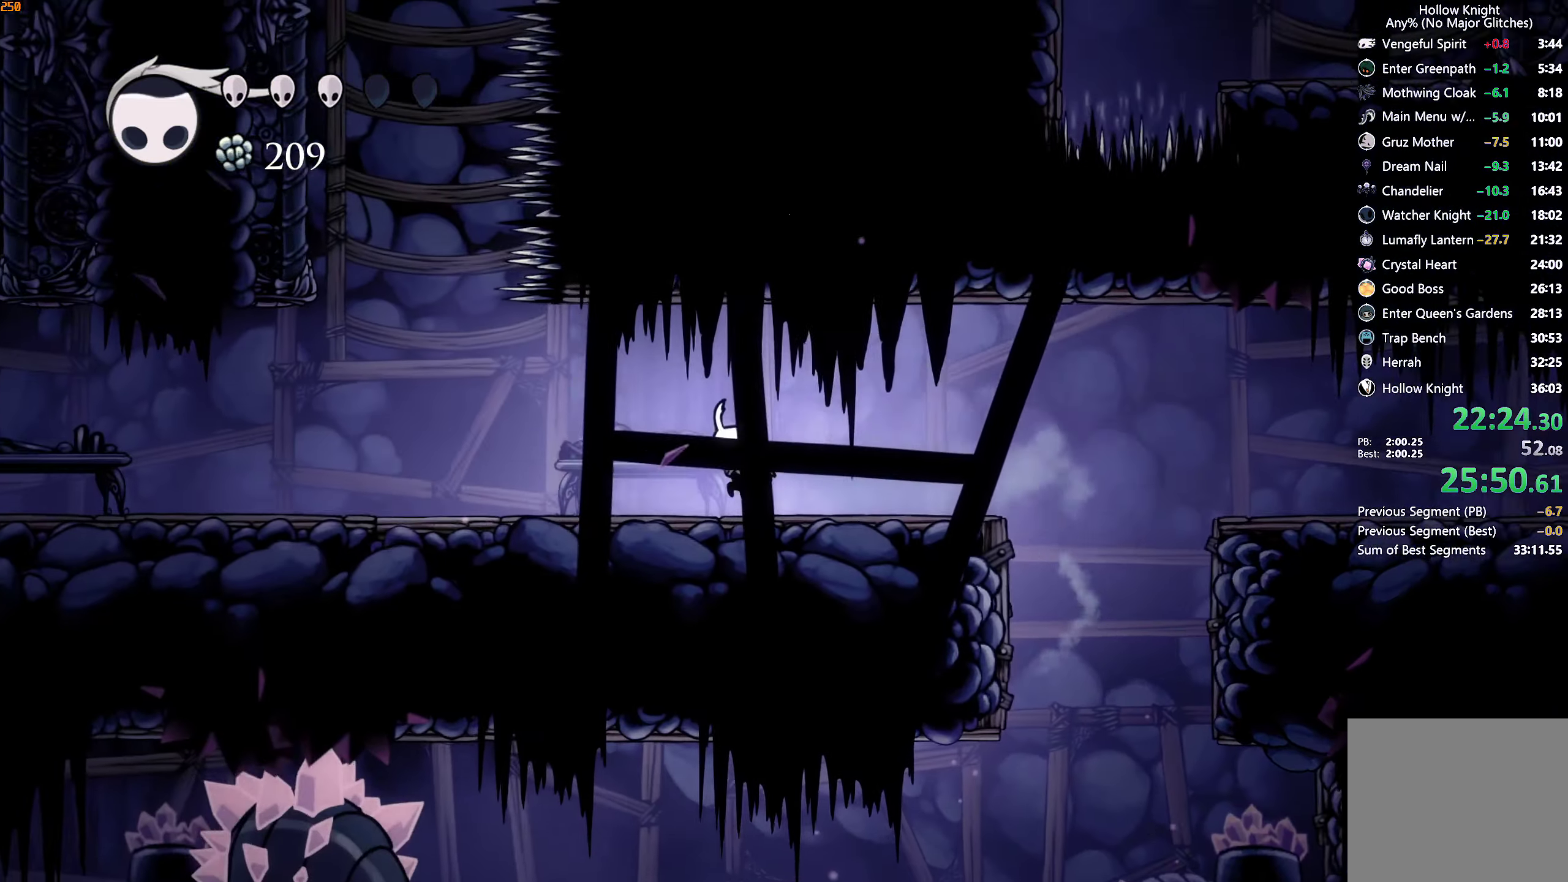
{"buttons": [], "left_stick": "left", "right_stick": "center", "events": [[300, "R2", "down"], [317, "right_stick", "up-right"], [383, "right_stick", "center"], [450, "R2", "up"]]}
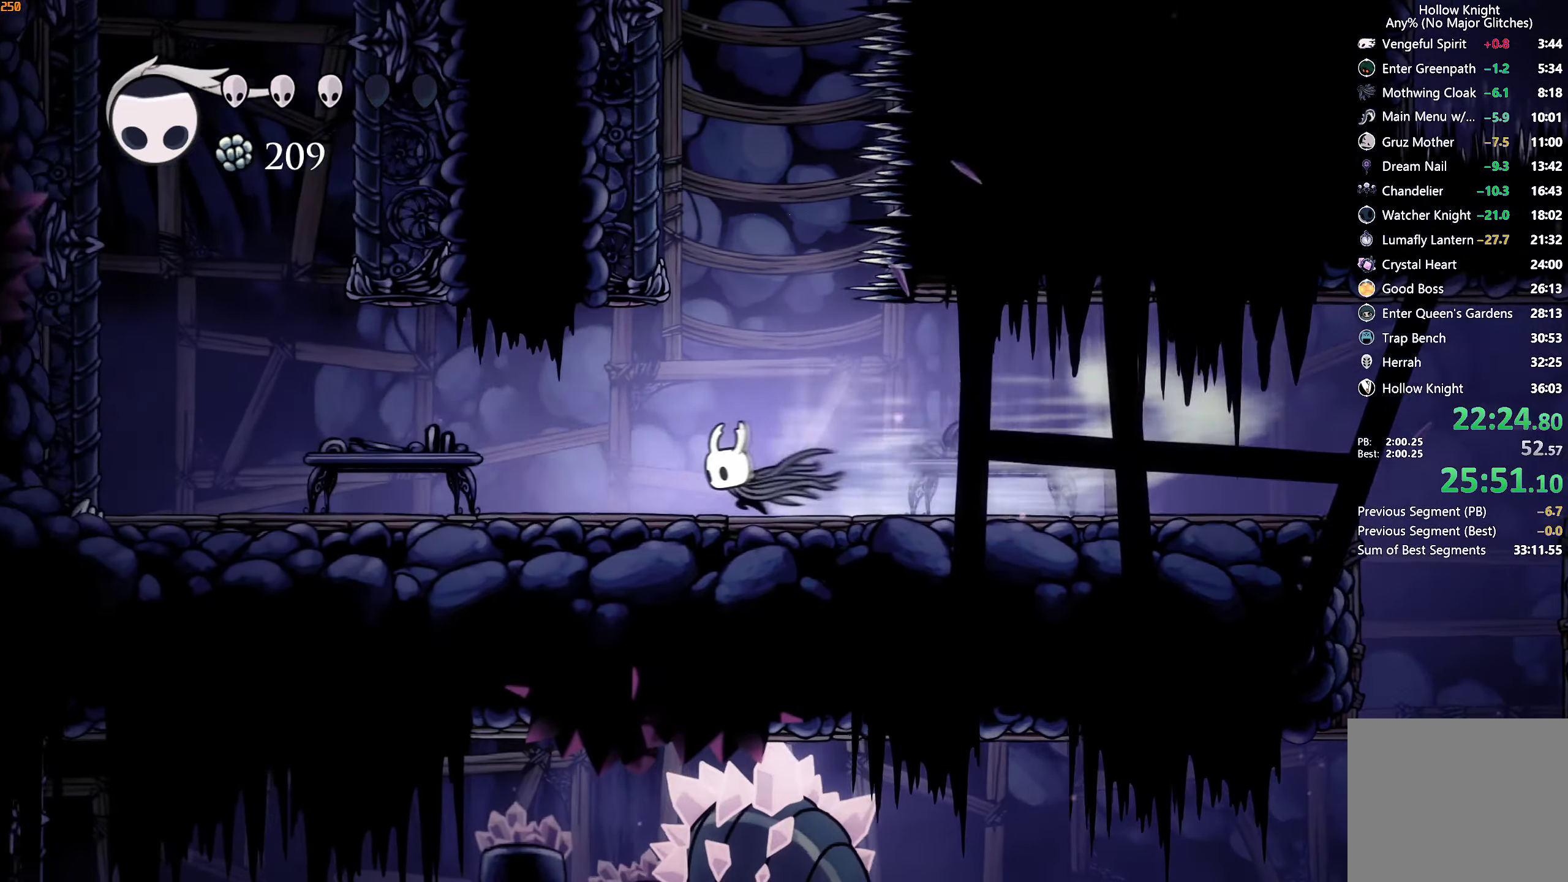
{"buttons": ["R2"], "left_stick": "left", "right_stick": "center", "events": [[17, "X", "down"], [183, "X", "up"], [350, "R2", "down"]]}
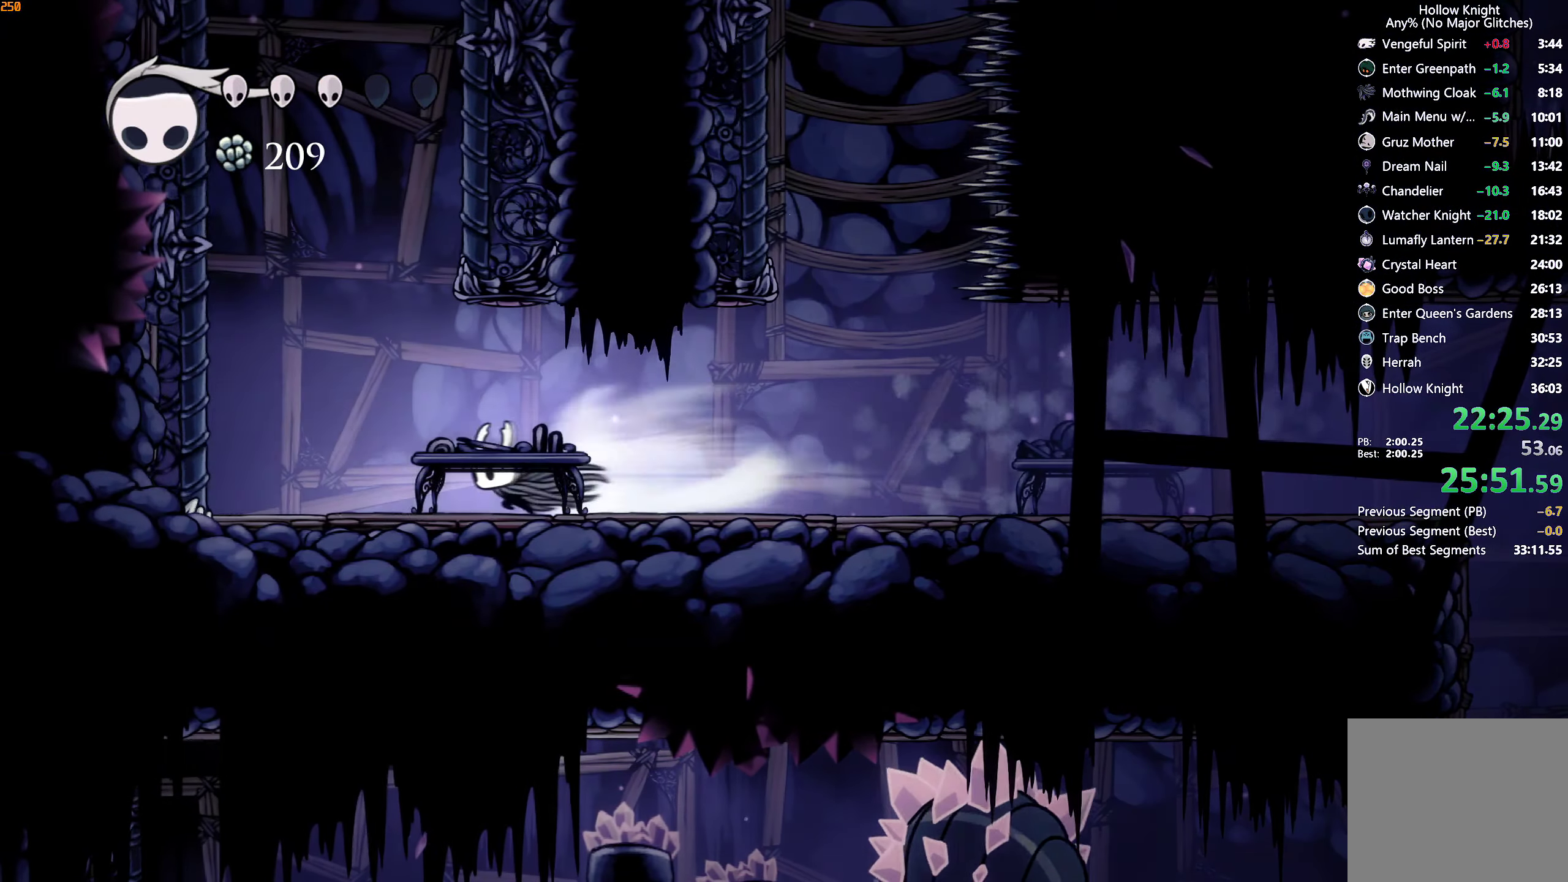
{"buttons": ["A"], "left_stick": "left", "right_stick": "center", "events": [[17, "R2", "up"], [233, "A", "down"]]}
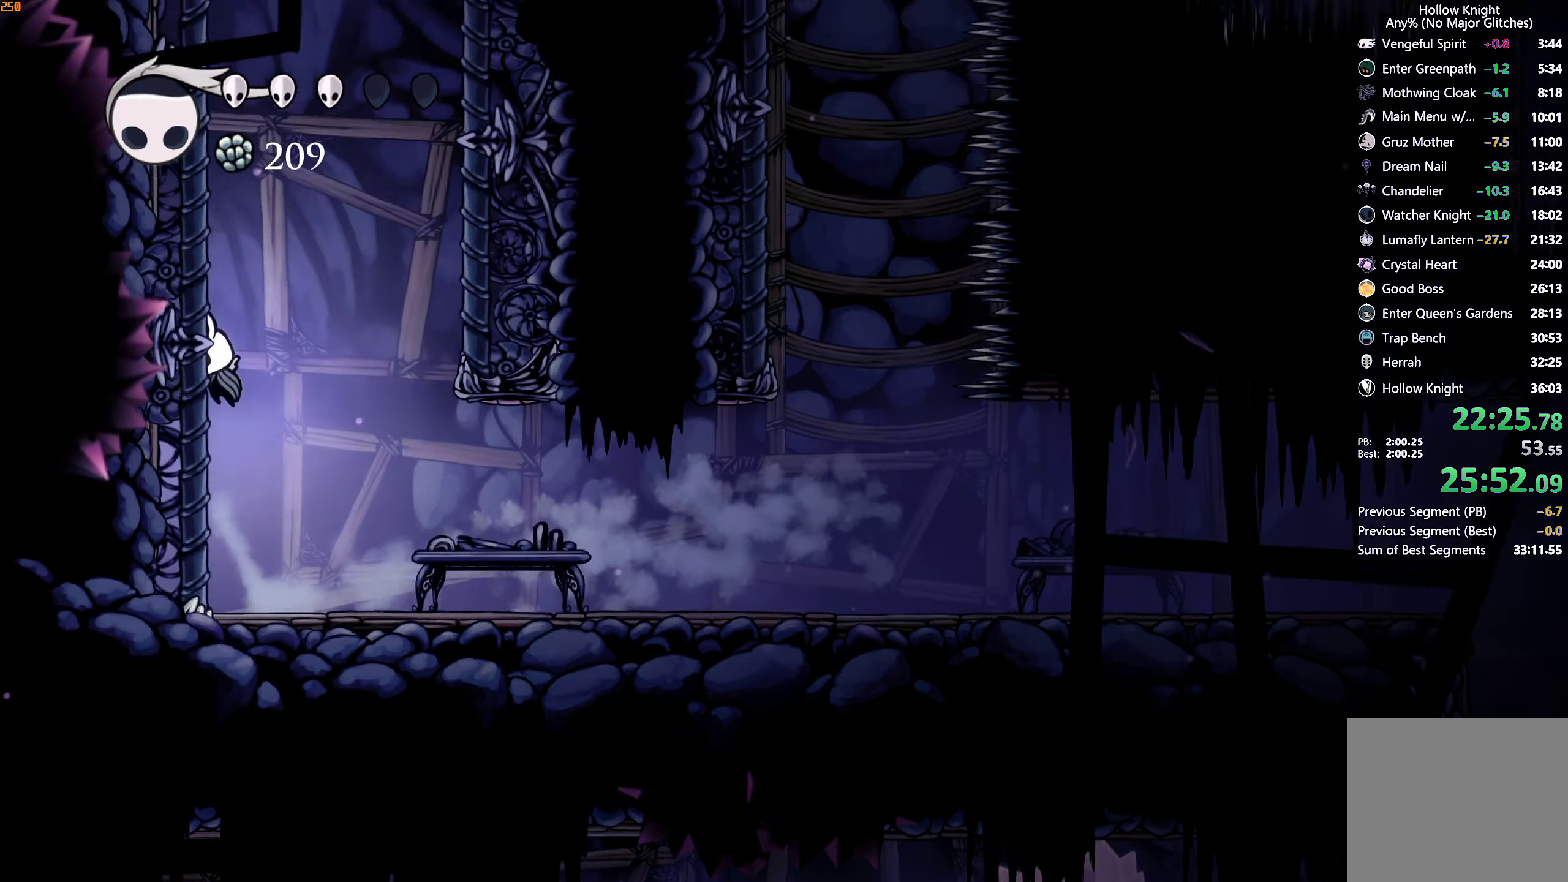
{"buttons": ["A"], "left_stick": "left", "right_stick": "center", "events": [[33, "A", "up"], [67, "A", "down"]]}
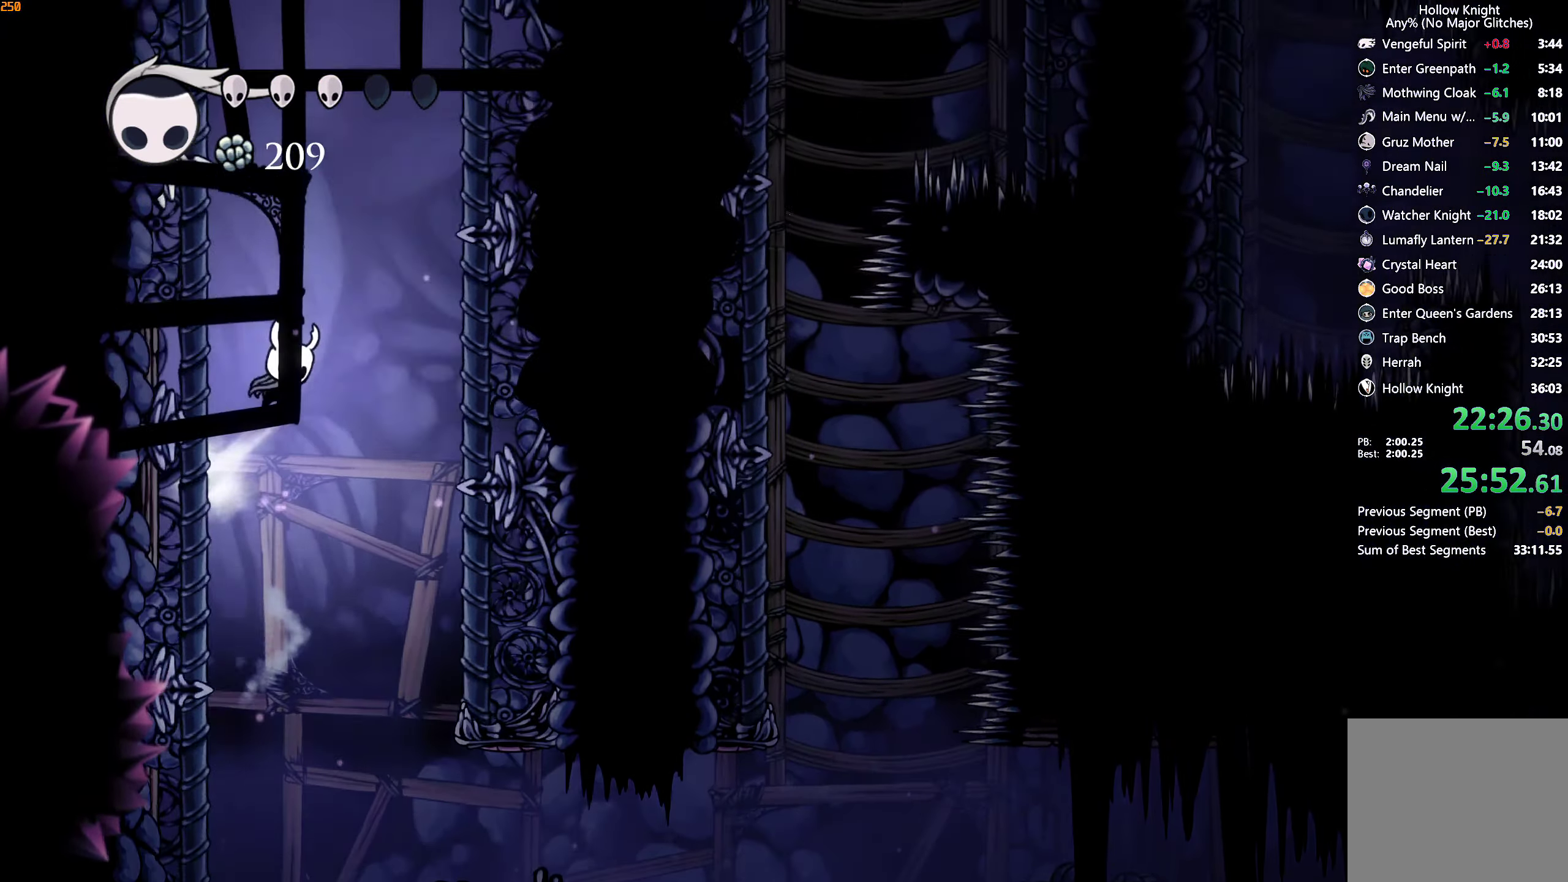
{"buttons": ["A"], "left_stick": "left", "right_stick": "center", "events": [[233, "A", "up"], [267, "A", "down"]]}
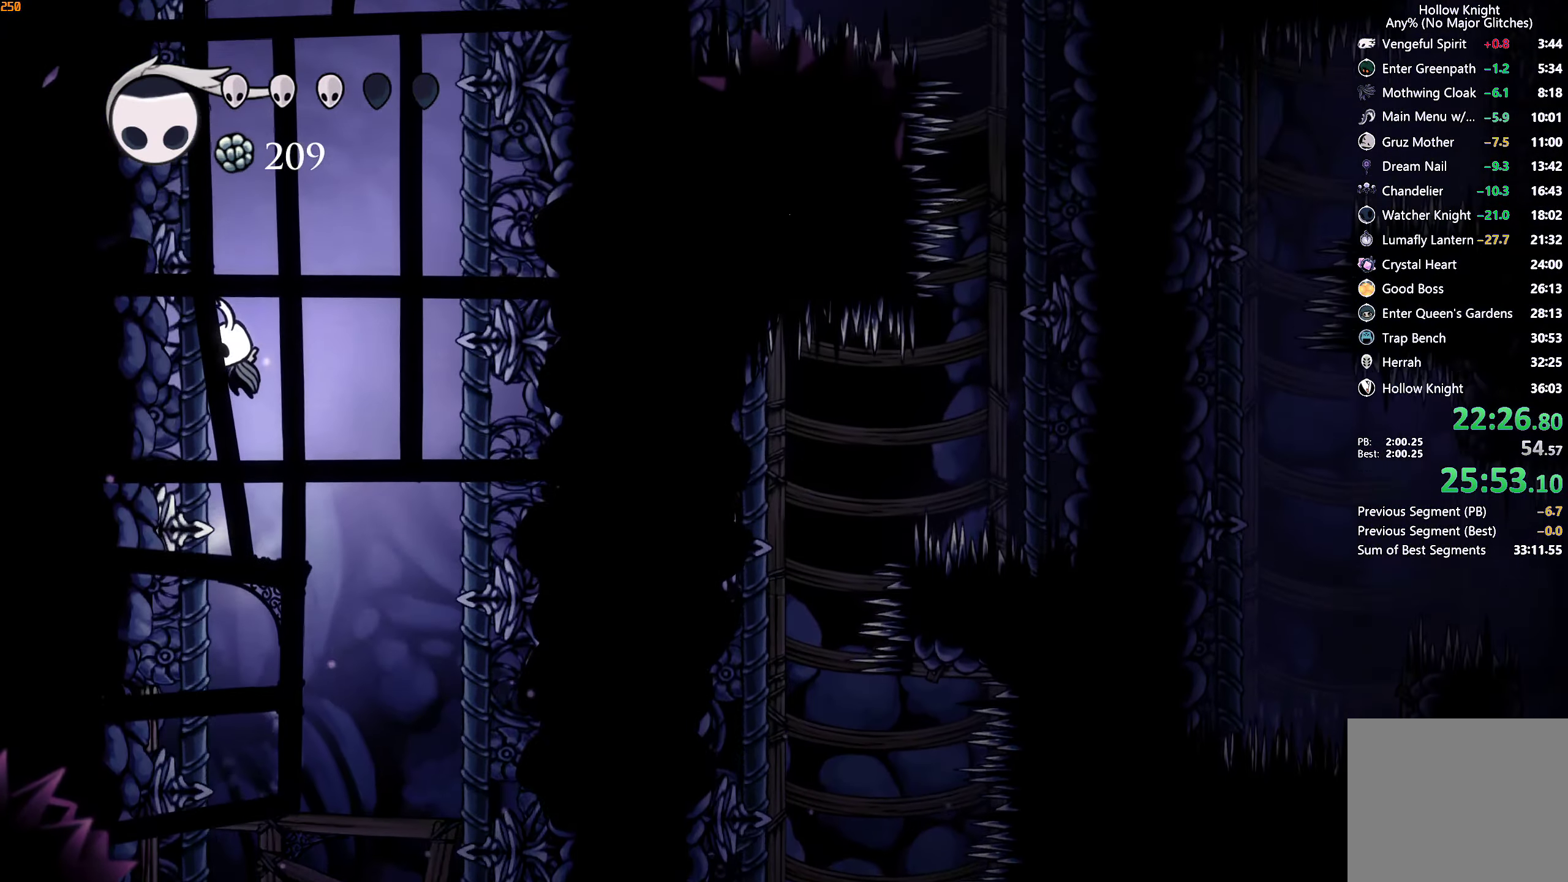
{"buttons": ["A"], "left_stick": "left", "right_stick": "center", "events": [[67, "A", "up"], [100, "A", "down"], [400, "A", "up"], [450, "A", "down"]]}
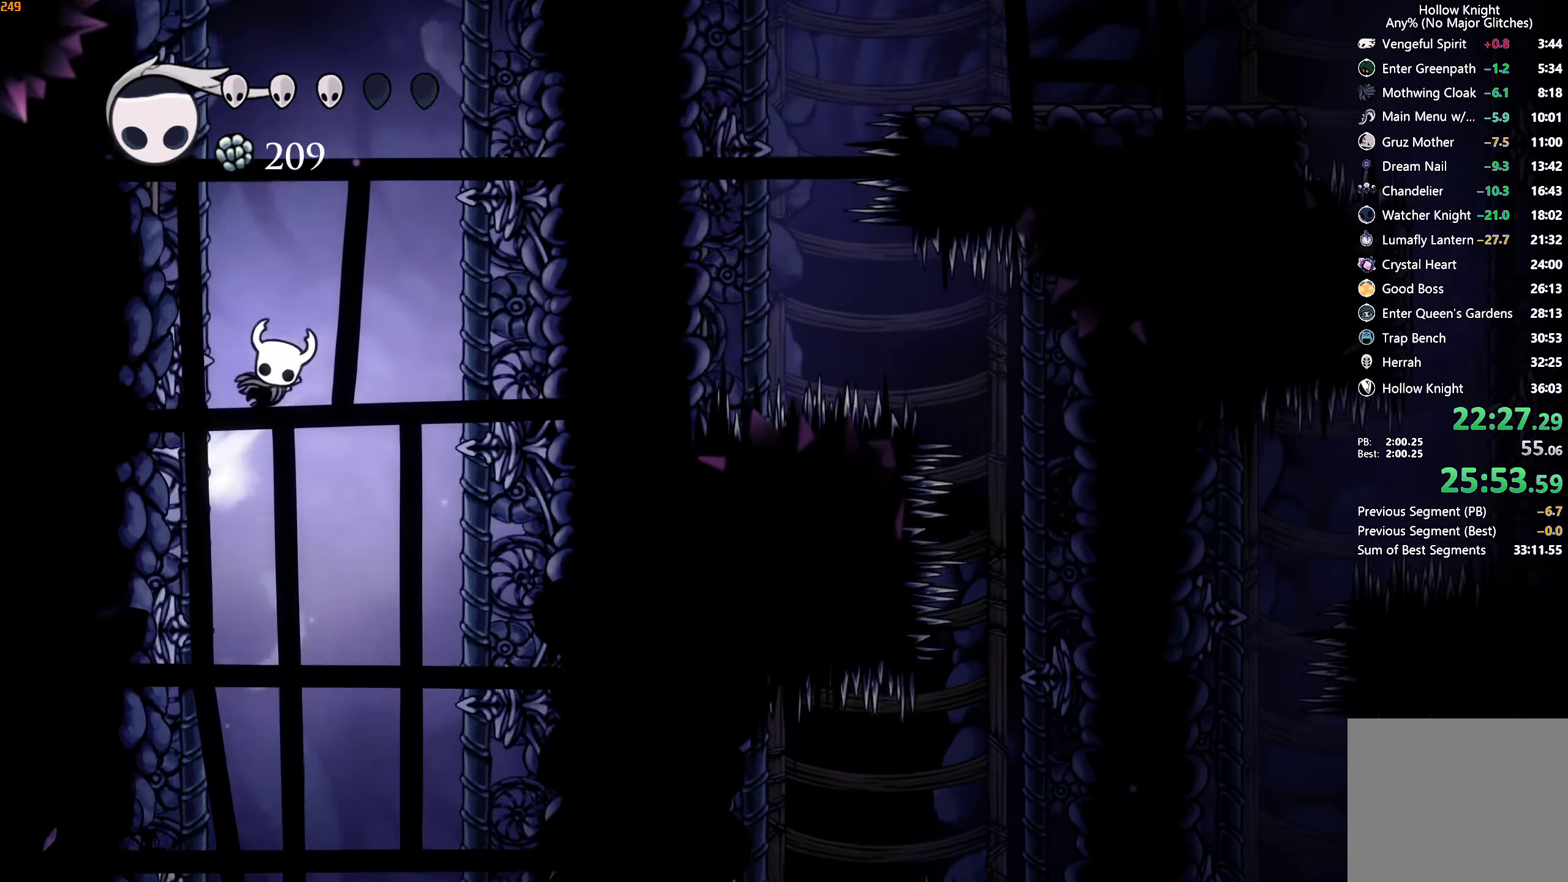
{"buttons": ["A"], "left_stick": "left", "right_stick": "center", "events": []}
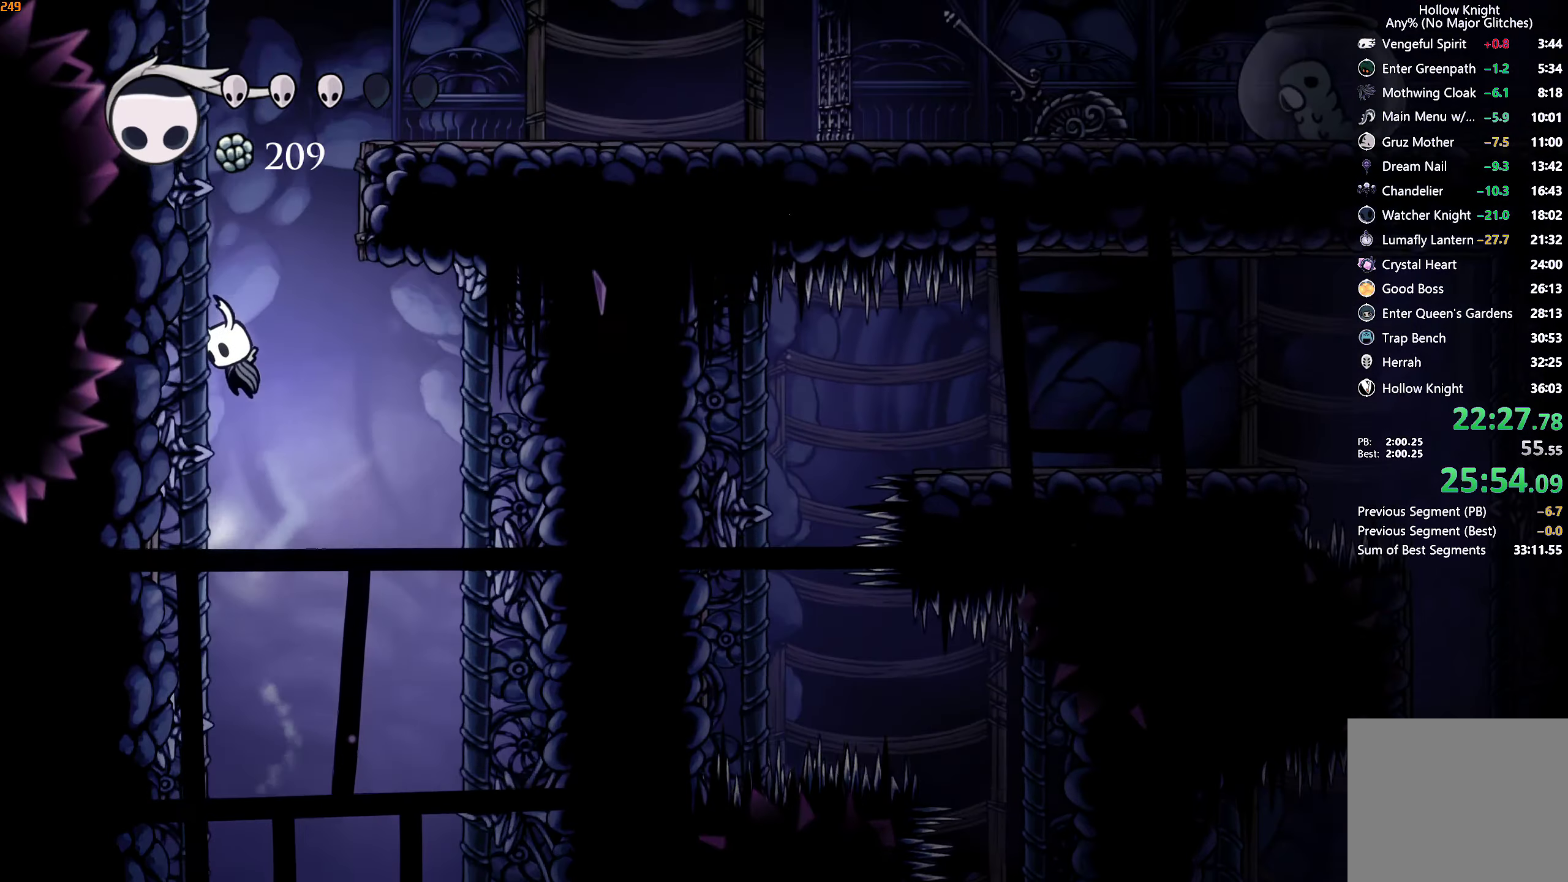
{"buttons": [], "left_stick": "right", "right_stick": "center", "events": [[184, "left_stick", "right"], [400, "A", "up"]]}
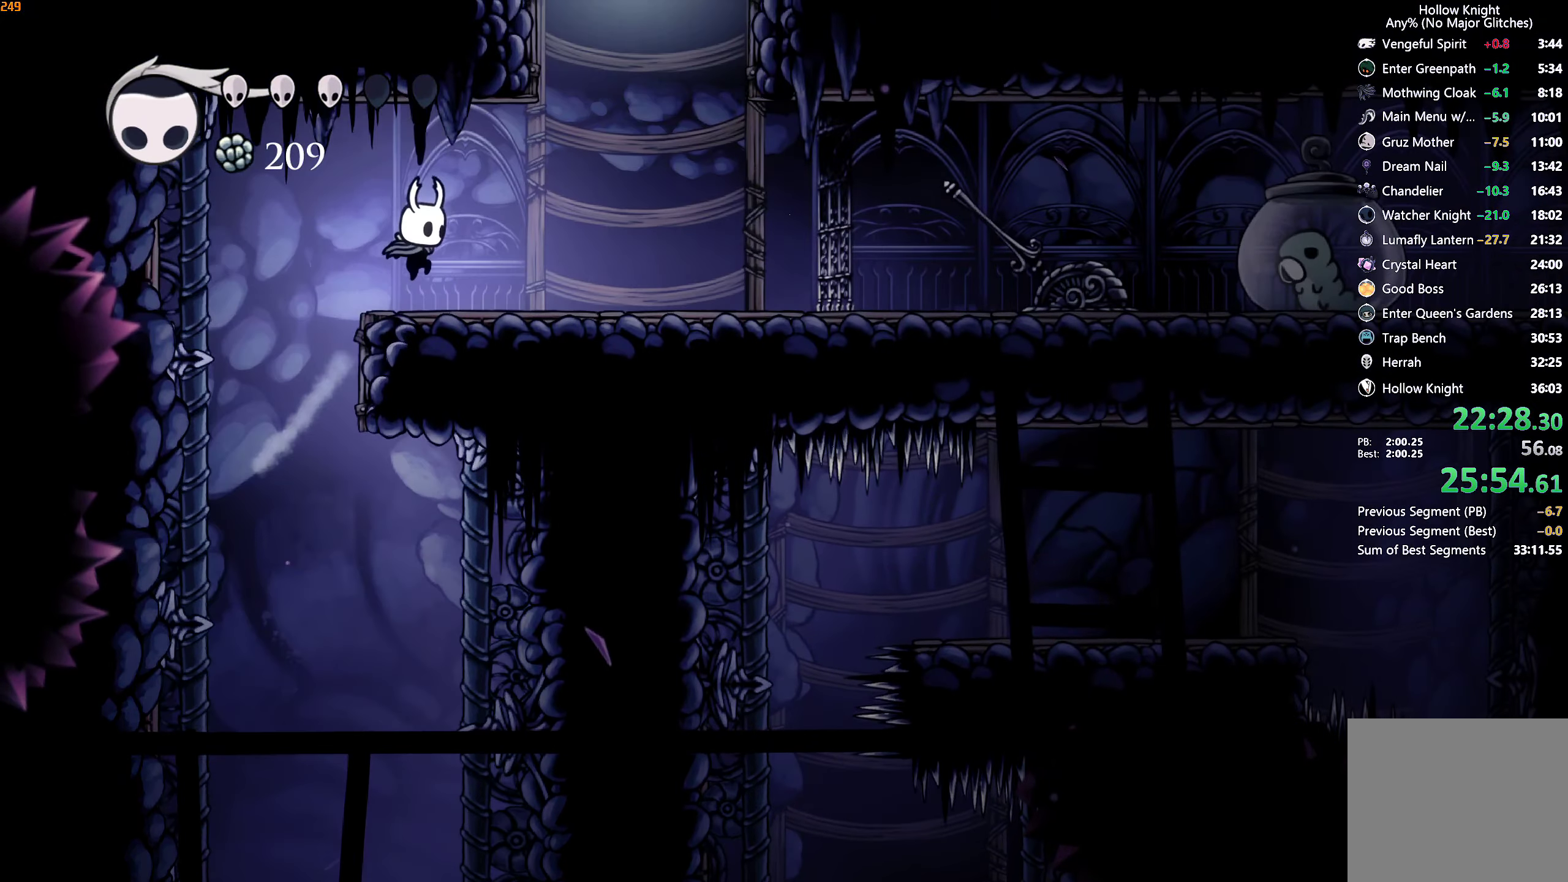
{"buttons": ["A"], "left_stick": "right", "right_stick": "center", "events": [[167, "A", "down"]]}
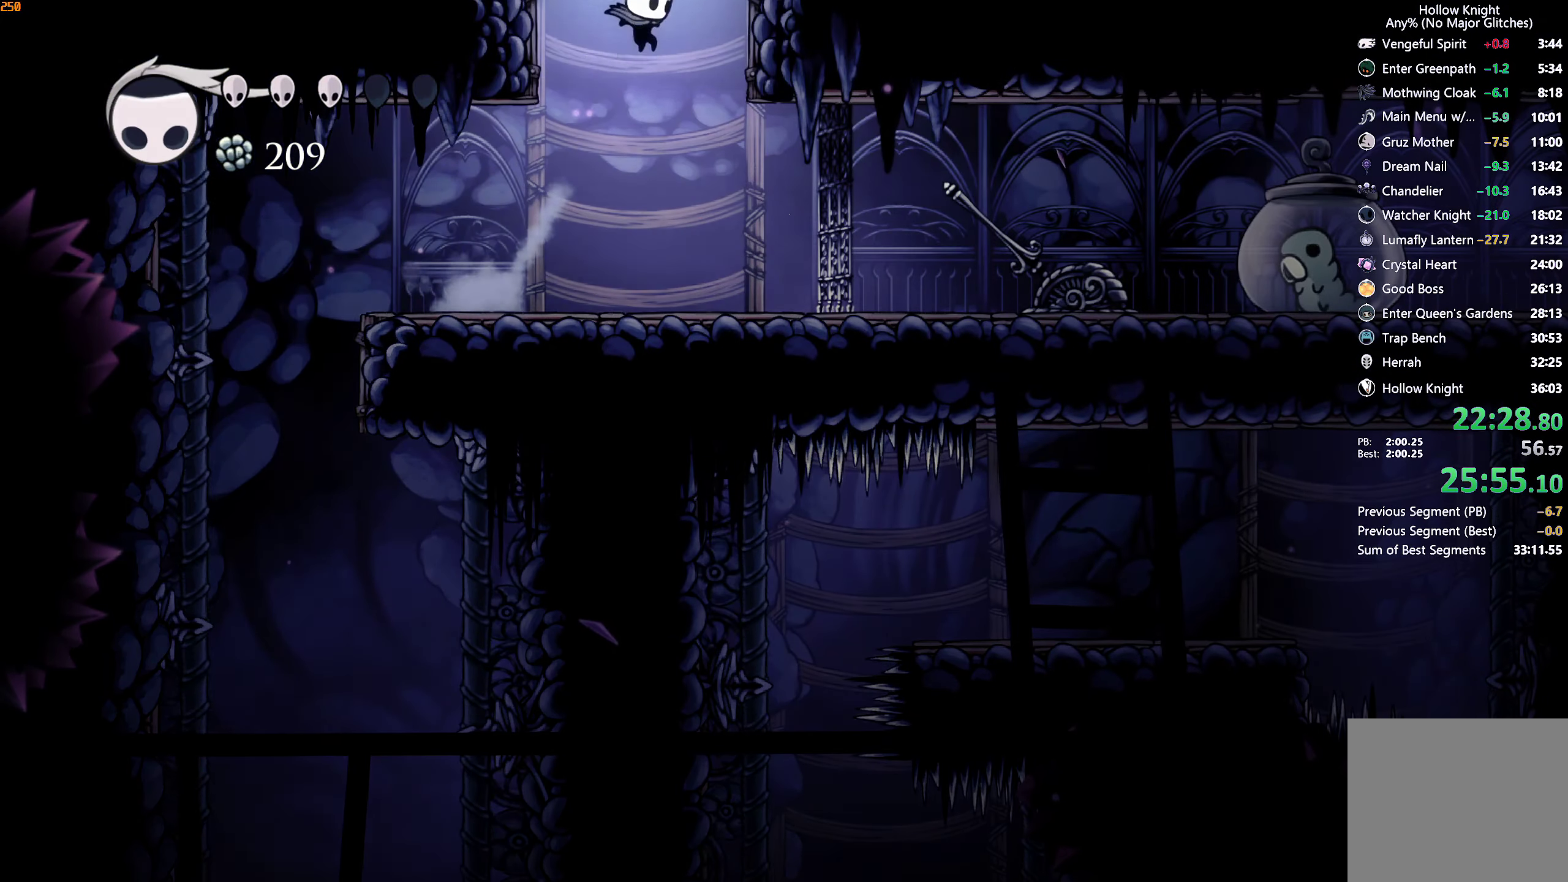
{"buttons": [], "left_stick": "right", "right_stick": "center", "events": [[67, "A", "up"]]}
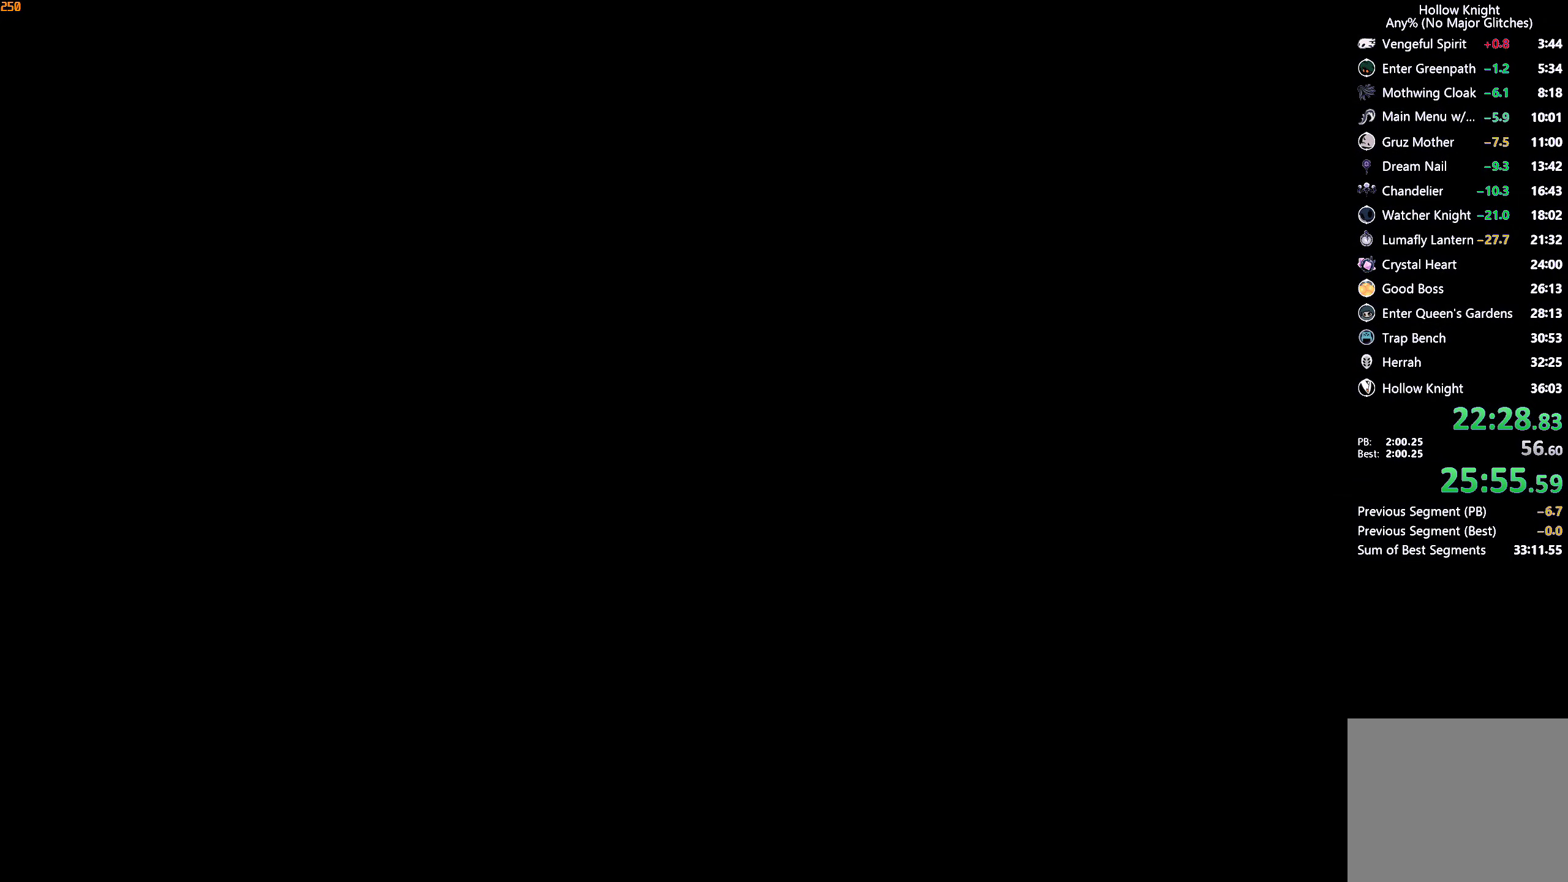
{"buttons": [], "left_stick": "right", "right_stick": "center", "events": []}
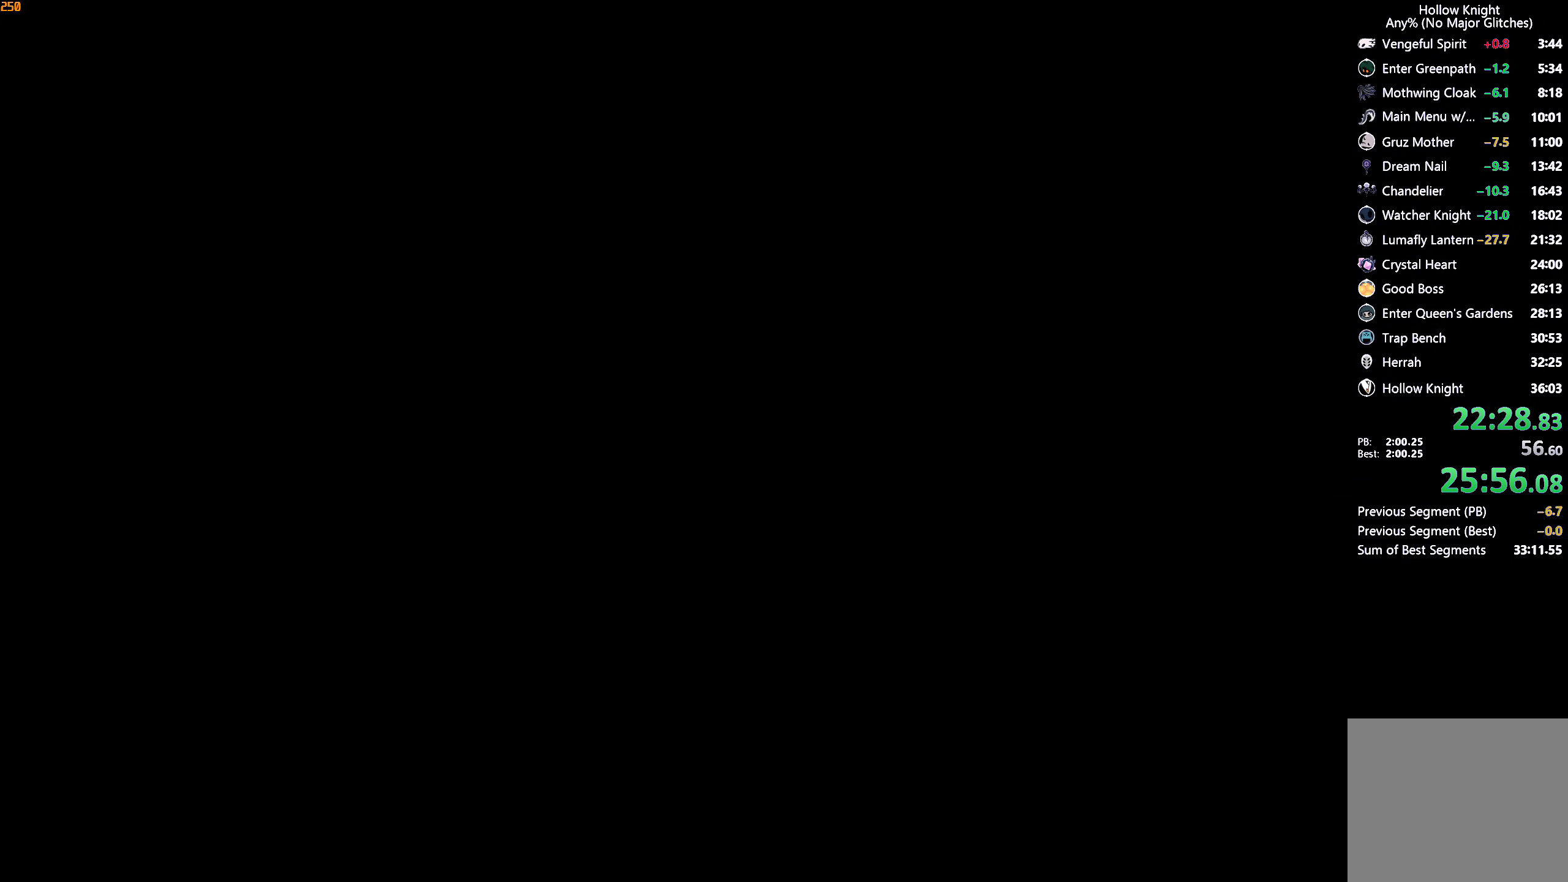
{"buttons": [], "left_stick": "right", "right_stick": "center", "events": []}
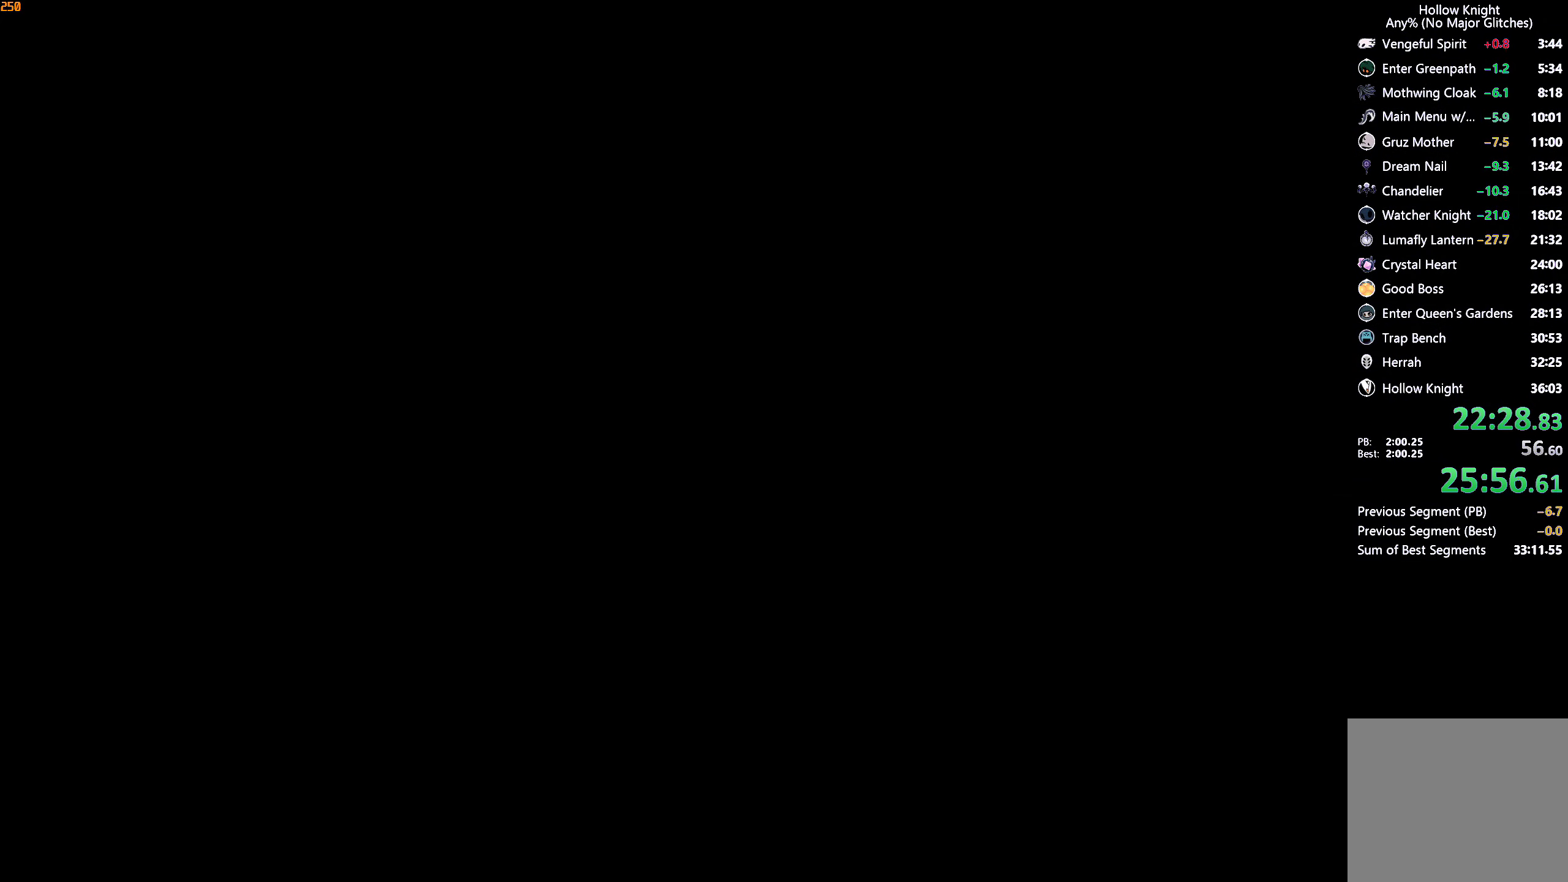
{"buttons": [], "left_stick": "right", "right_stick": "center", "events": []}
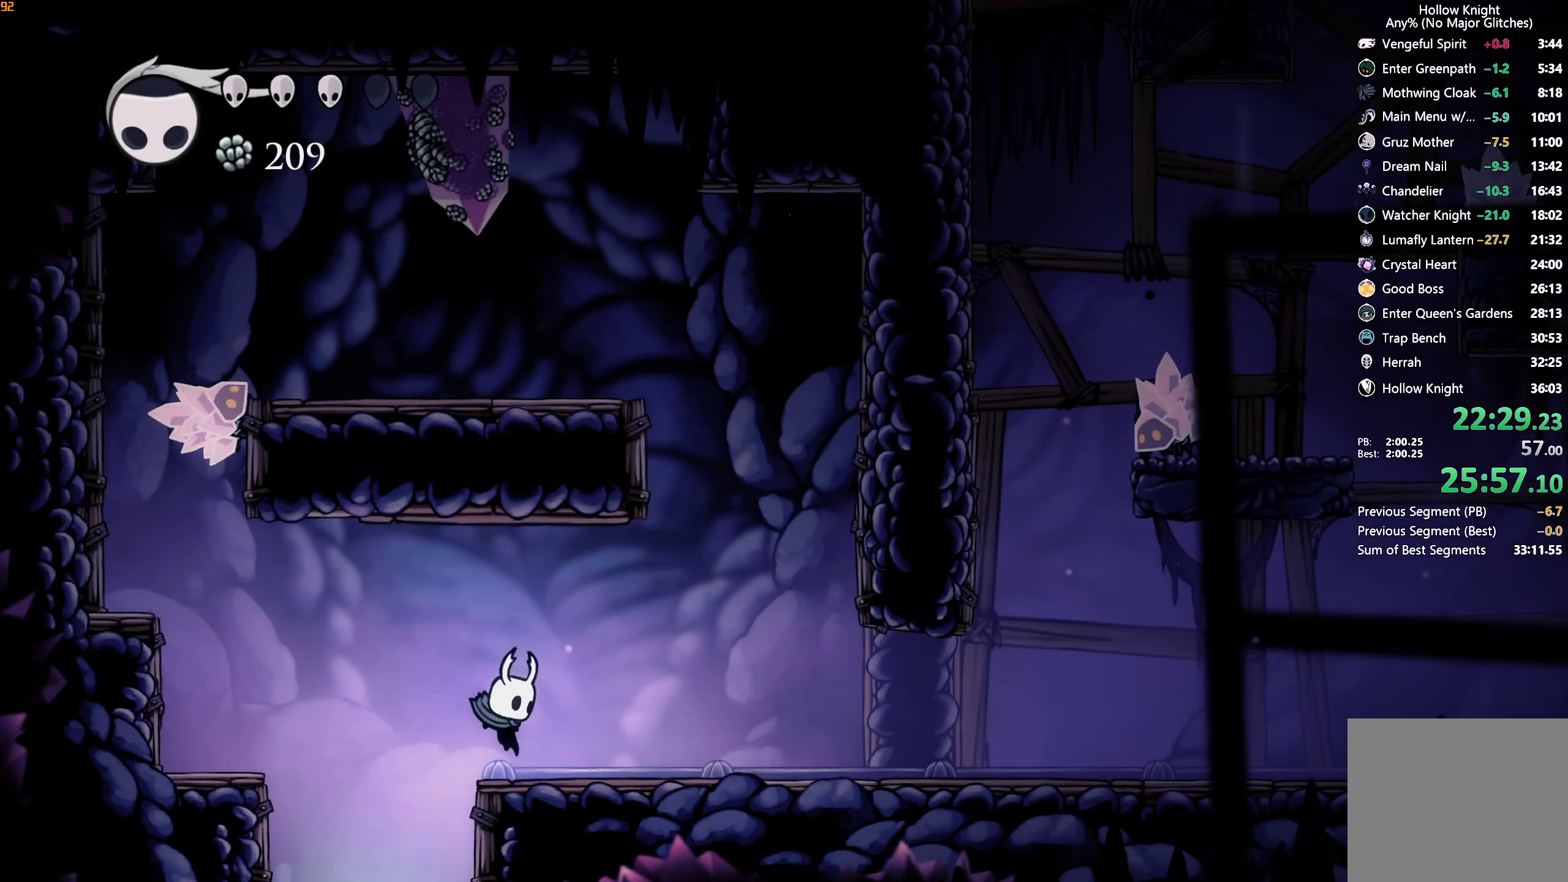
{"buttons": [], "left_stick": "right", "right_stick": "center", "events": [[117, "R2", "down"], [267, "R2", "up"]]}
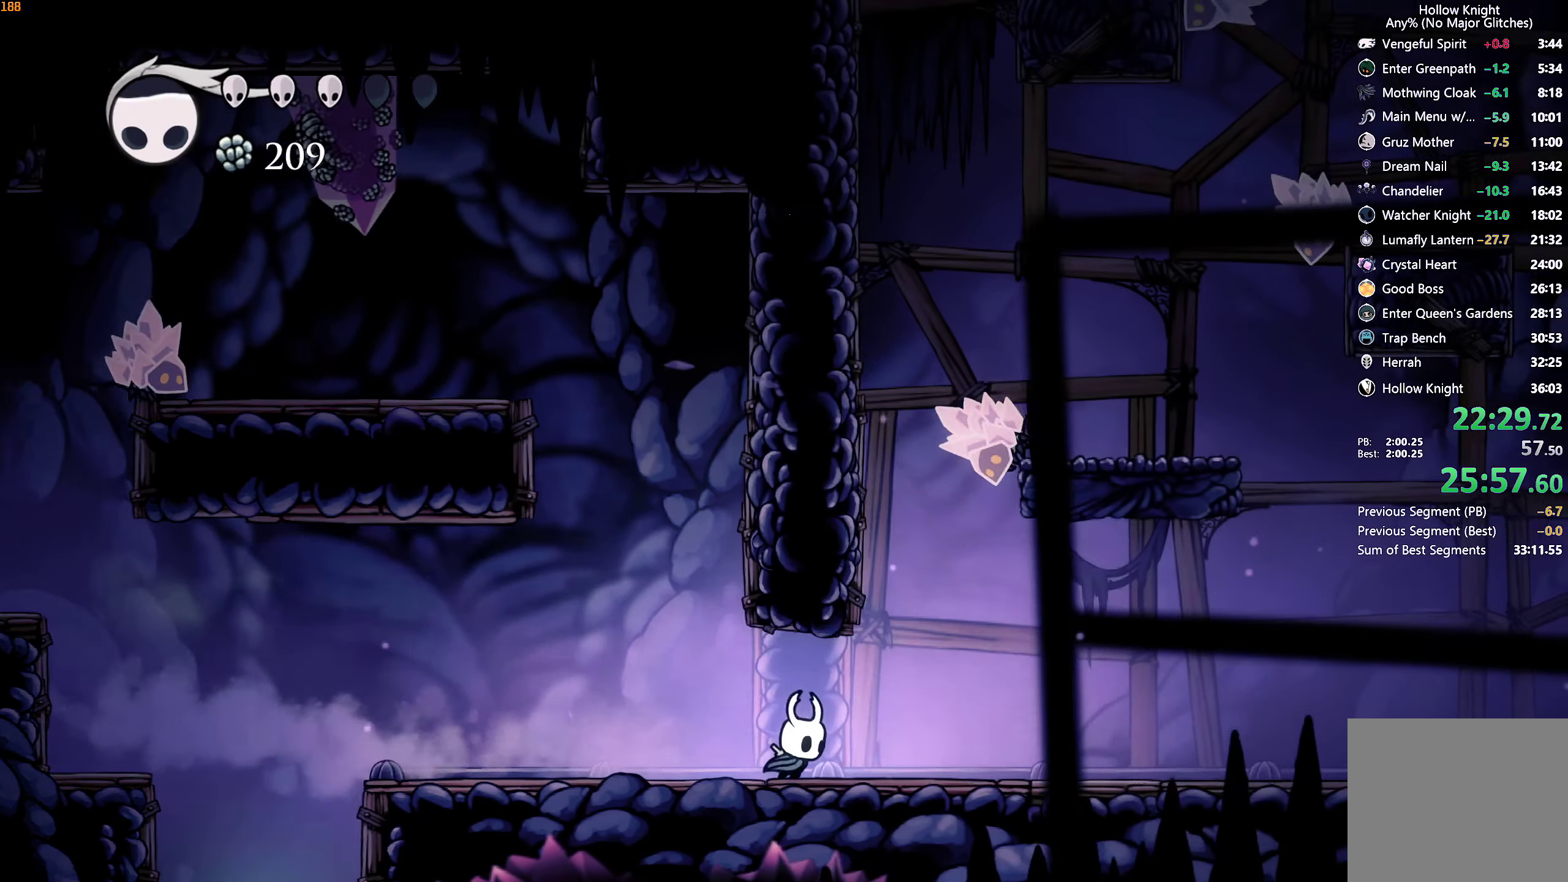
{"buttons": ["A"], "left_stick": "left", "right_stick": "center", "events": [[100, "A", "down"], [250, "left_stick", "left"], [400, "A", "up"], [434, "A", "down"]]}
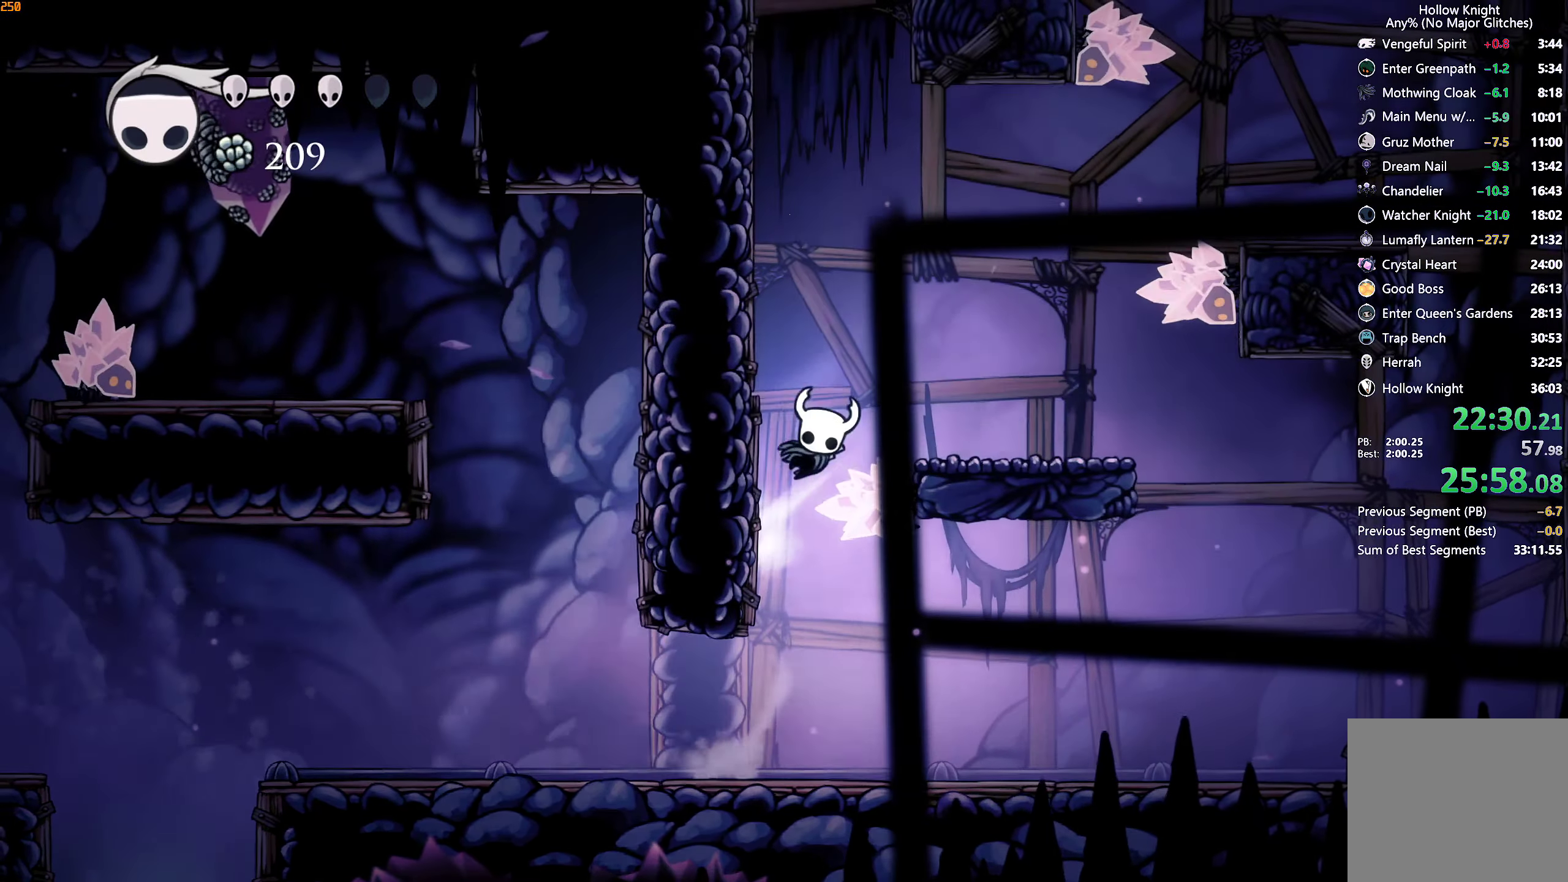
{"buttons": ["A"], "left_stick": "right", "right_stick": "center", "events": [[250, "A", "up"], [284, "A", "down"], [350, "left_stick", "right"]]}